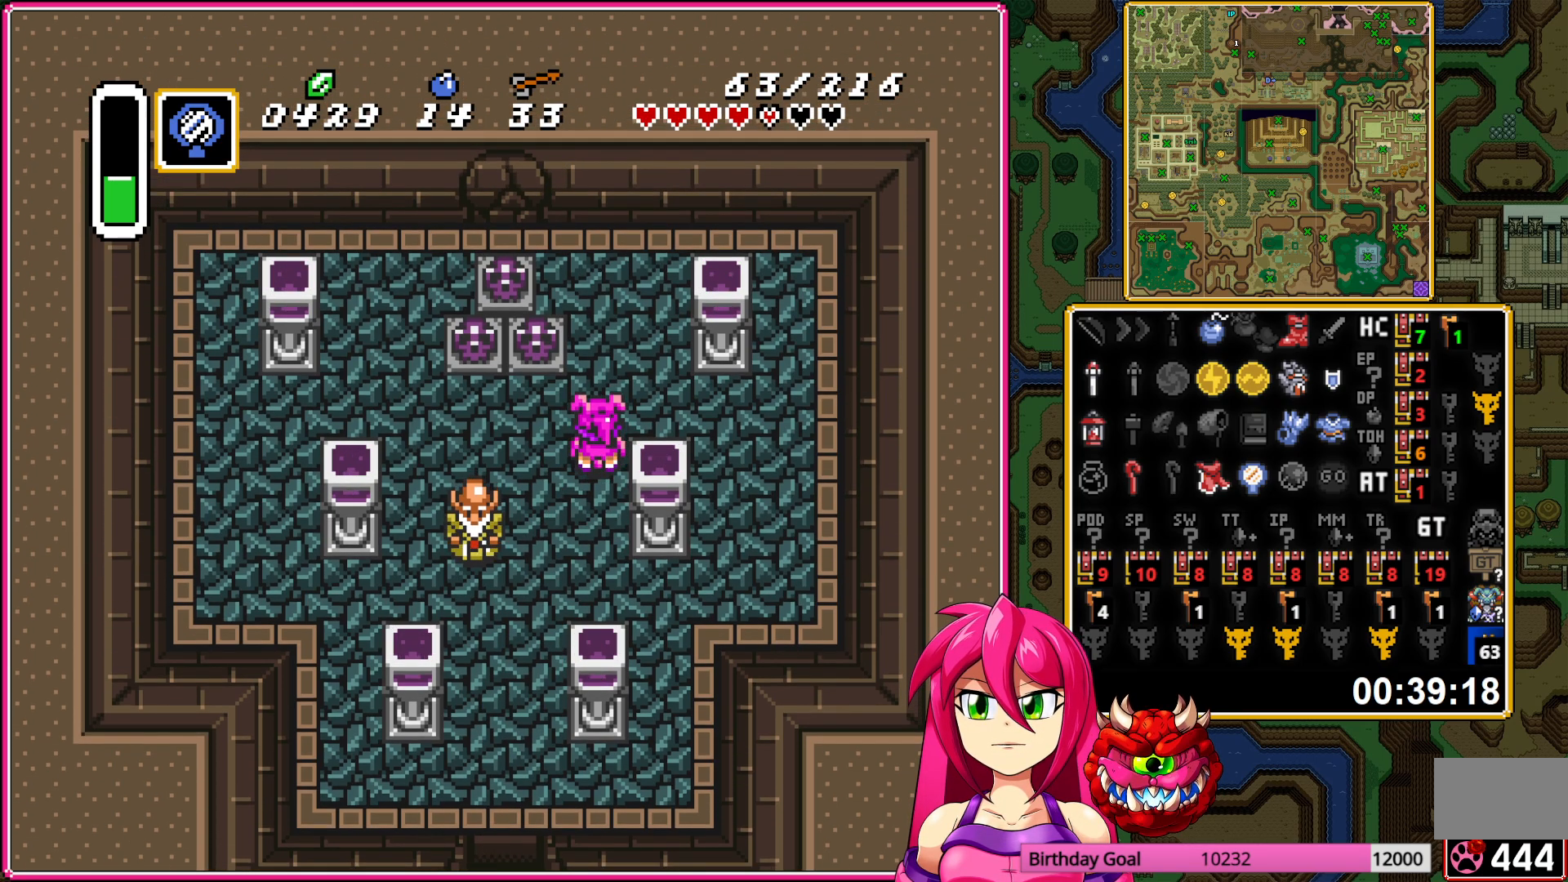
Gameplay with a controller (Nintendo layout); each line is a JSON object with the inputs held at the frame after it. "events" lists button and stick changes between this image and that frame as [ms after this image, input, new state], when the widget could be followed in between. Not read: L3 R3.
{"buttons": ["DPAD_LEFT"], "events": [[200, "DPAD_LEFT", "down"], [217, "DPAD_UP", "up"], [367, "A", "down"], [467, "A", "up"]]}
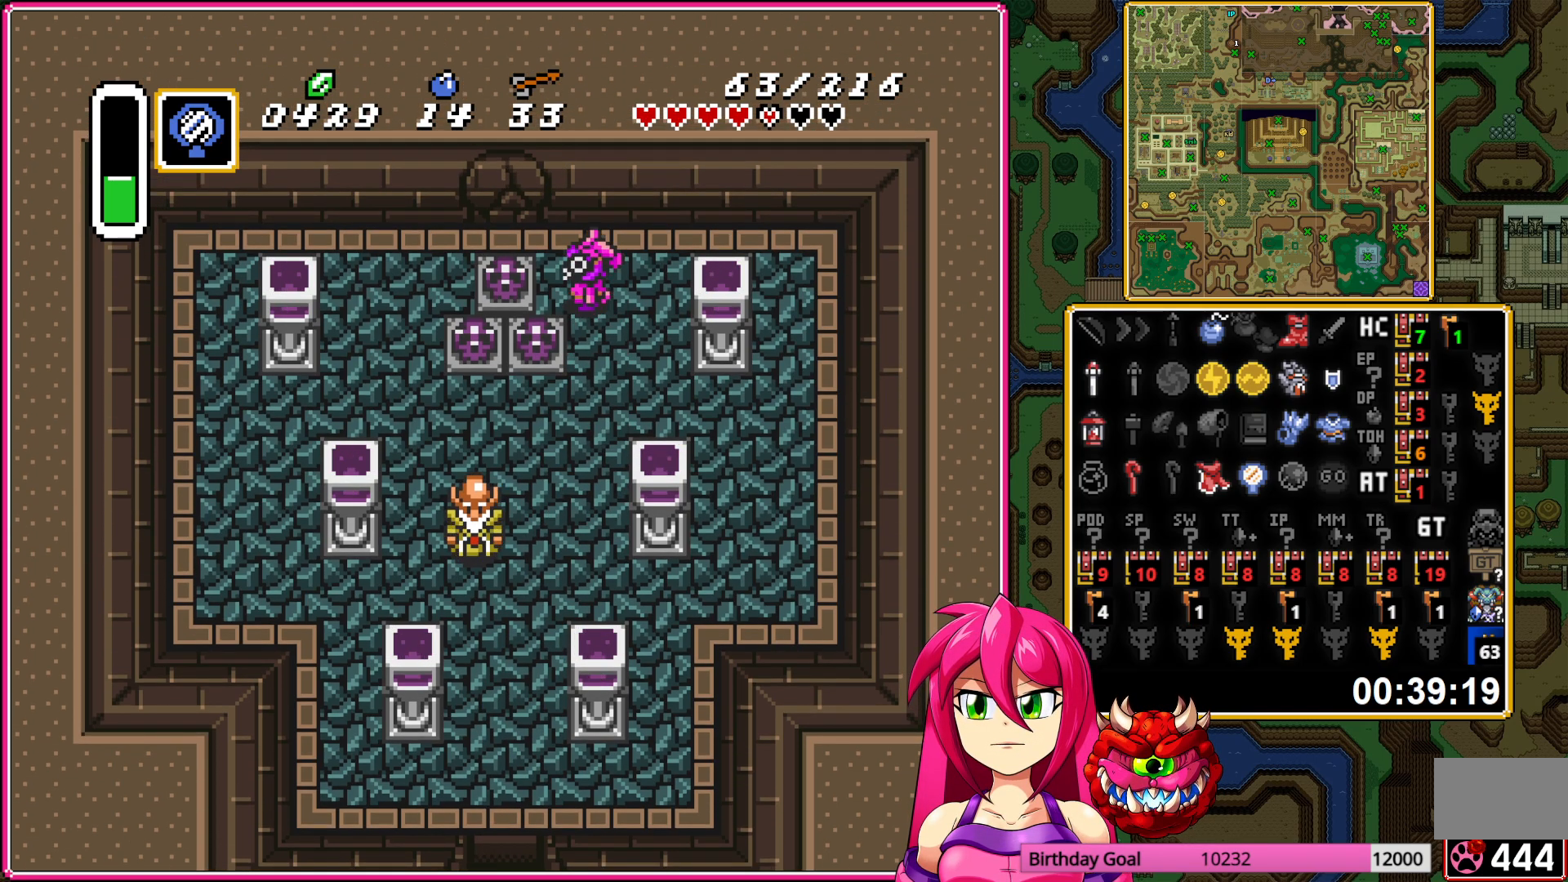
{"buttons": [], "events": [[50, "DPAD_LEFT", "up"]]}
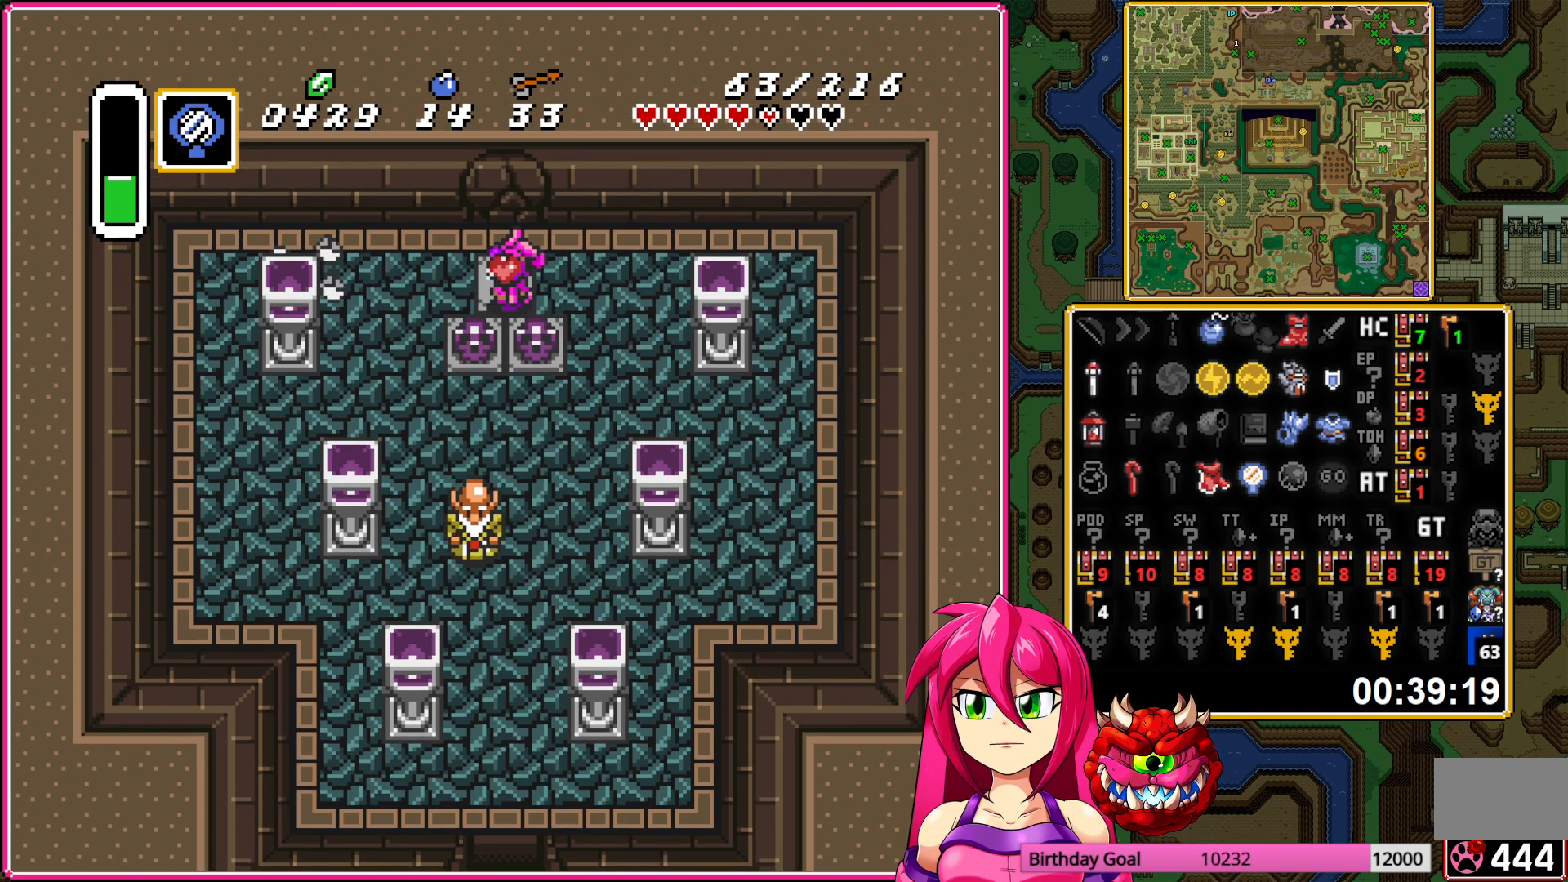
{"buttons": [], "events": [[133, "DPAD_LEFT", "down"], [217, "DPAD_LEFT", "up"], [317, "DPAD_DOWN", "down"], [383, "A", "down"], [433, "A", "up"], [433, "DPAD_DOWN", "up"]]}
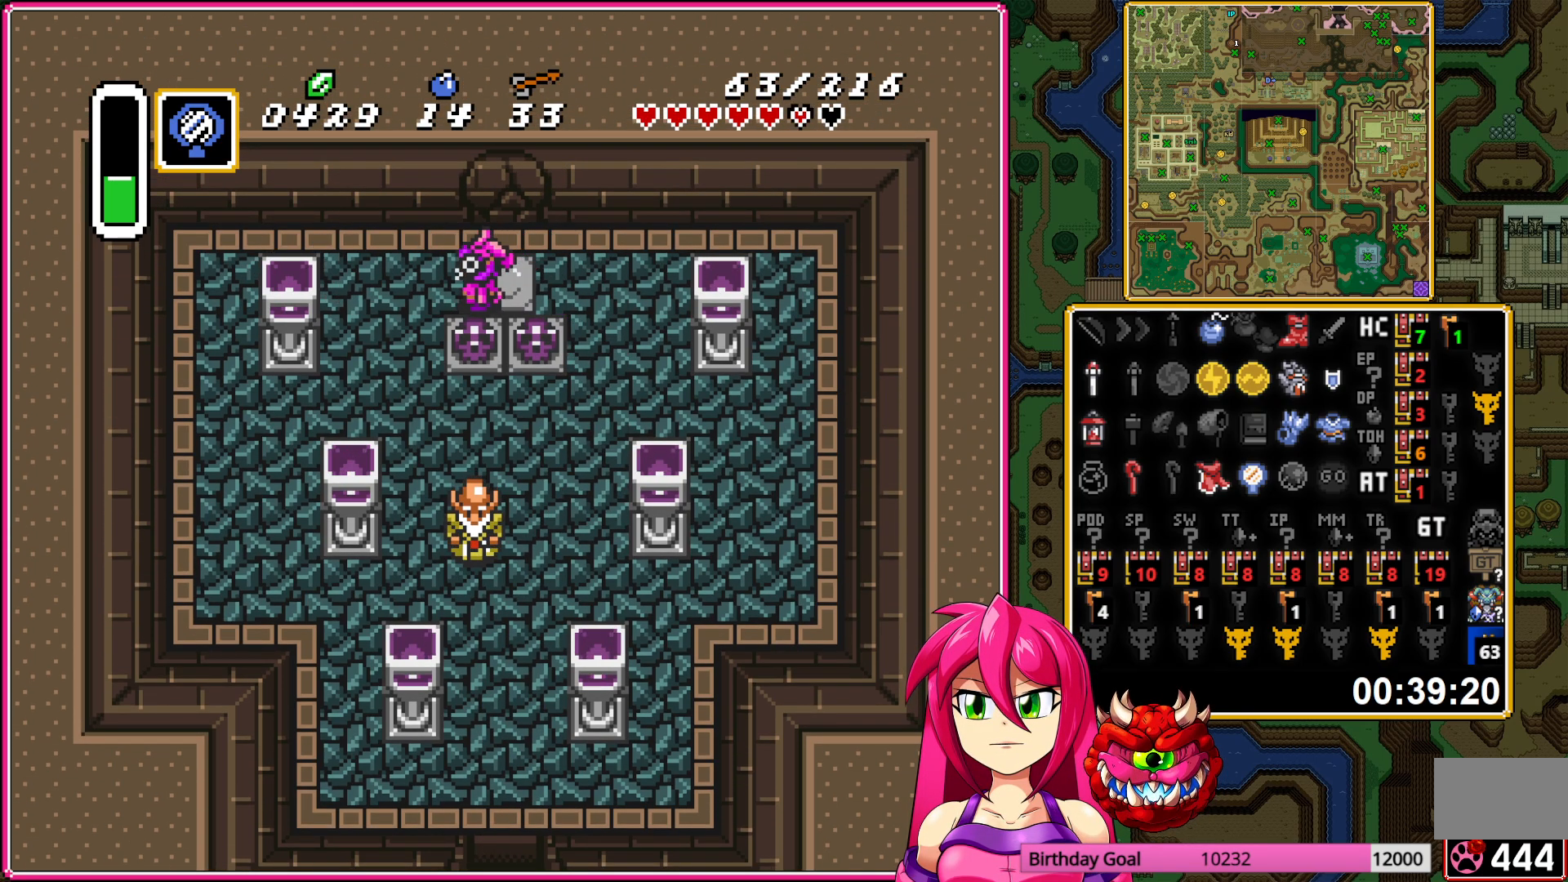
{"buttons": [], "events": [[67, "DPAD_DOWN", "down"], [233, "DPAD_DOWN", "up"], [250, "DPAD_RIGHT", "down"], [350, "A", "down"], [450, "A", "up"], [450, "DPAD_RIGHT", "up"]]}
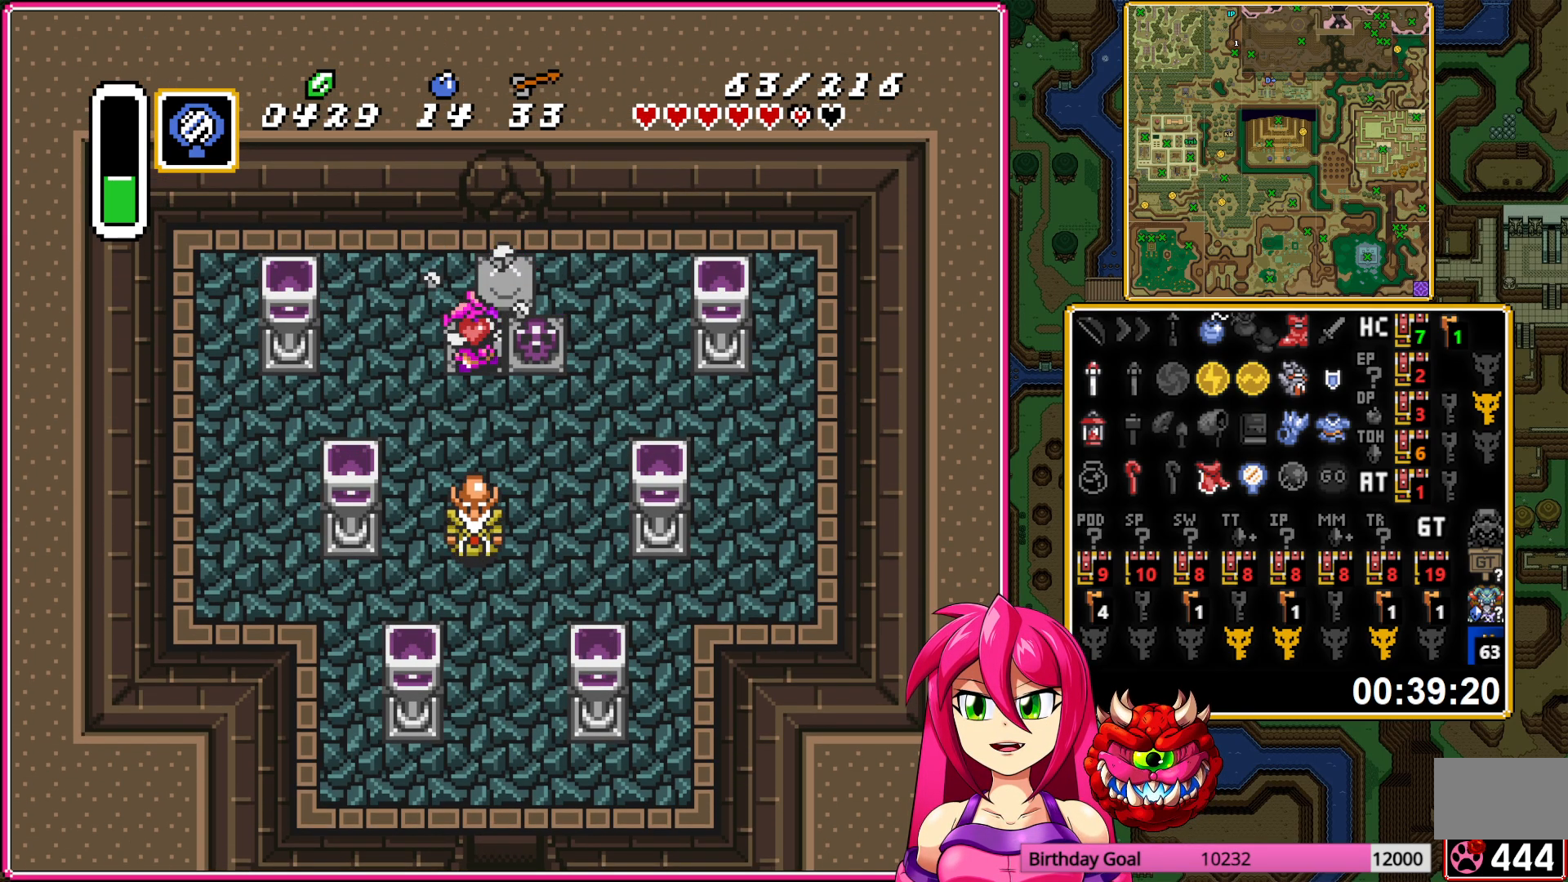
{"buttons": ["A", "DPAD_UP"], "events": [[200, "DPAD_RIGHT", "down"], [250, "DPAD_RIGHT", "up"], [283, "A", "down"], [467, "DPAD_UP", "down"]]}
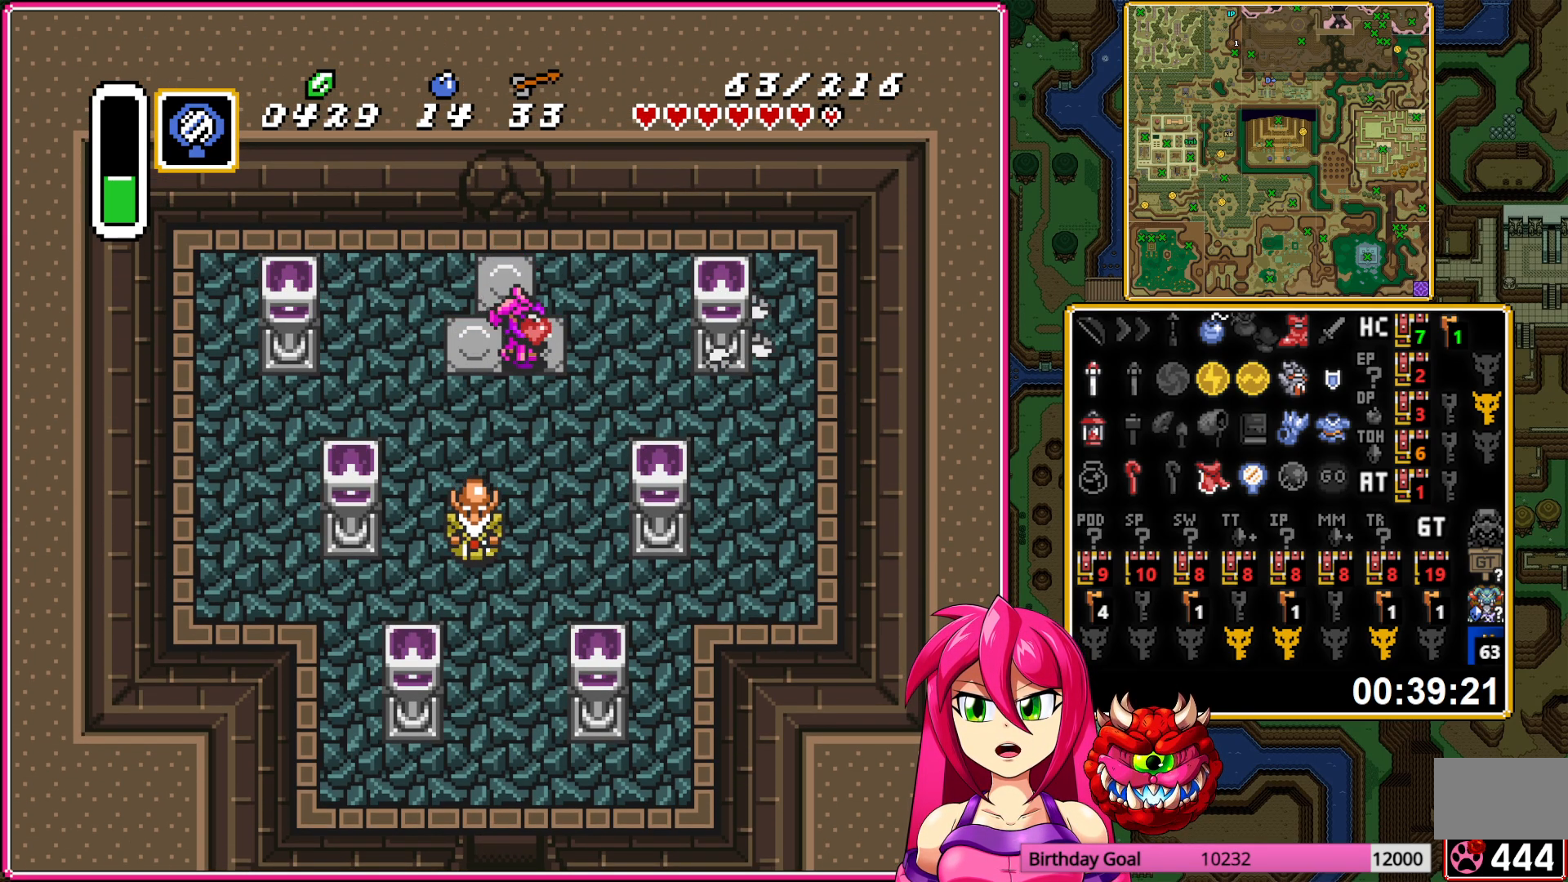
{"buttons": ["A"], "events": [[50, "DPAD_UP", "up"]]}
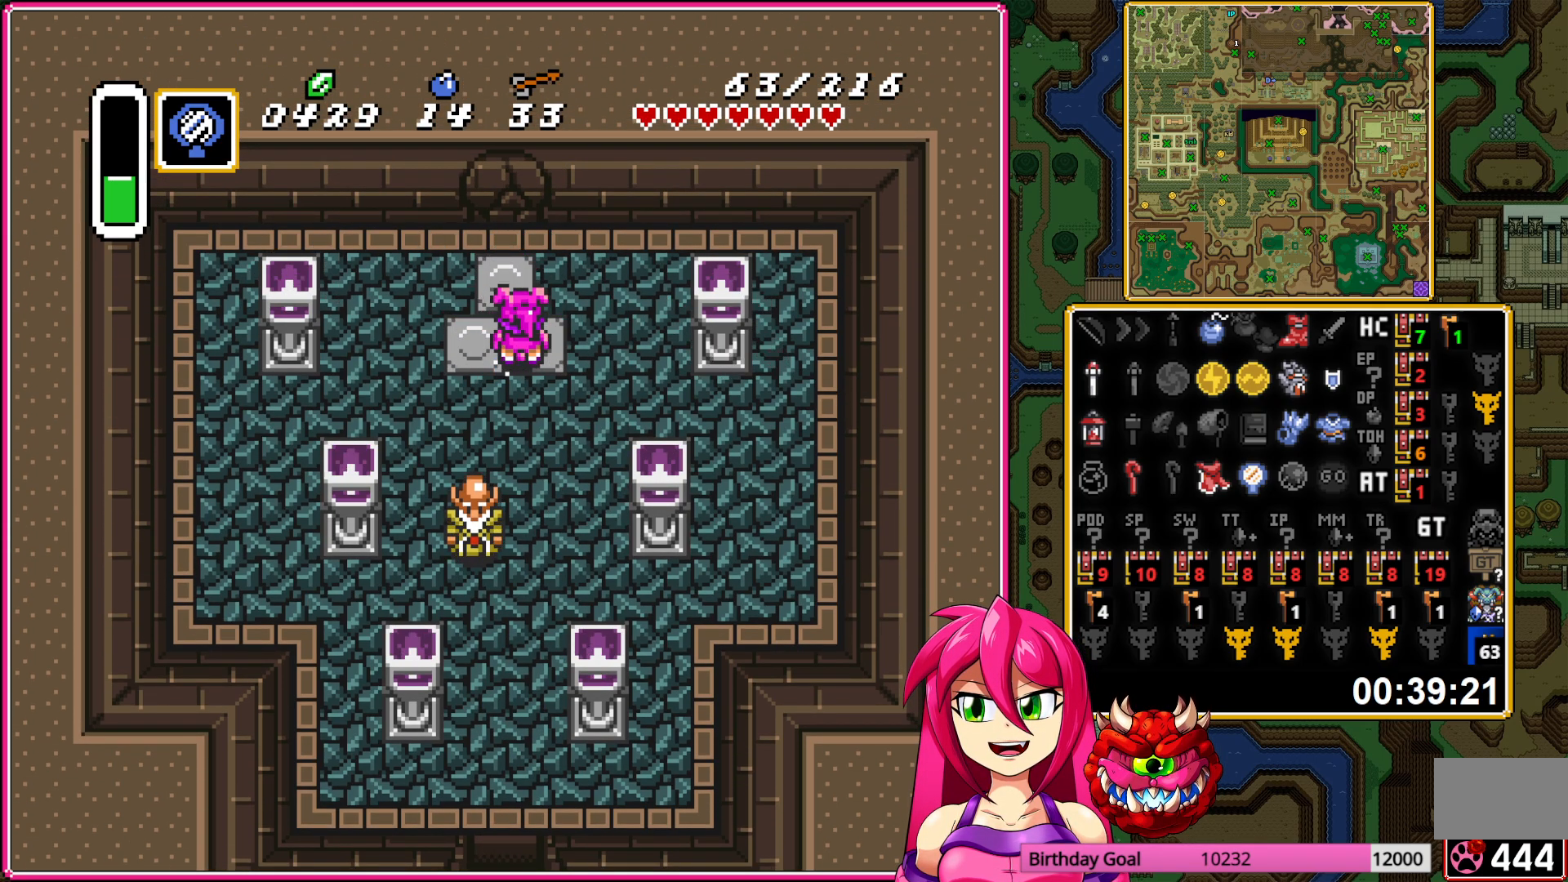
{"buttons": ["DPAD_DOWN", "DPAD_RIGHT"], "events": [[117, "A", "up"], [400, "DPAD_DOWN", "down"], [400, "DPAD_RIGHT", "down"]]}
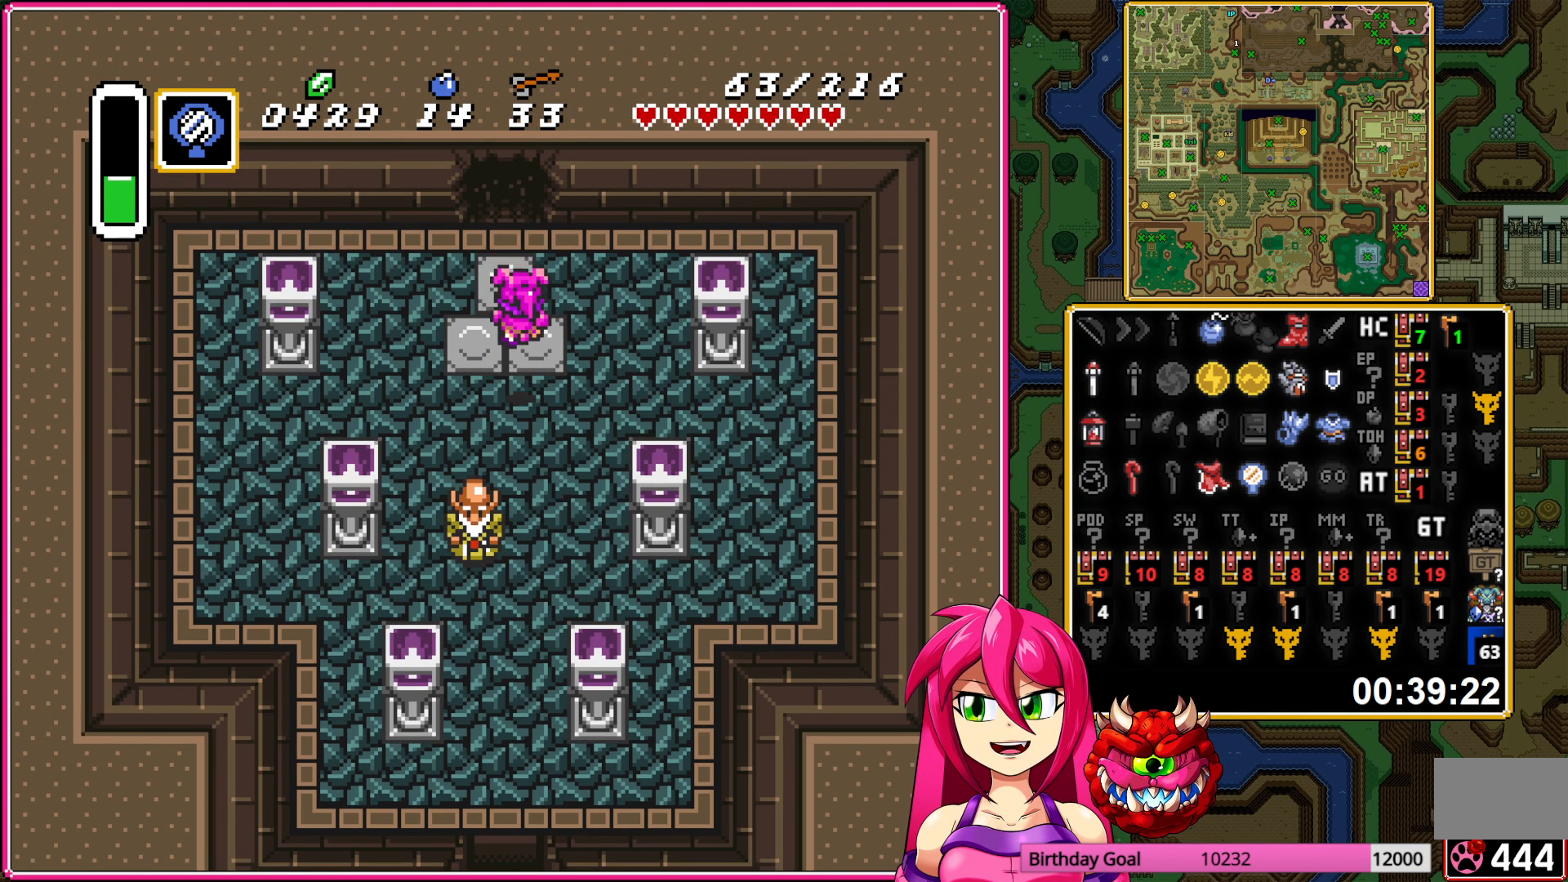
{"buttons": ["DPAD_DOWN"], "events": [[50, "DPAD_RIGHT", "up"]]}
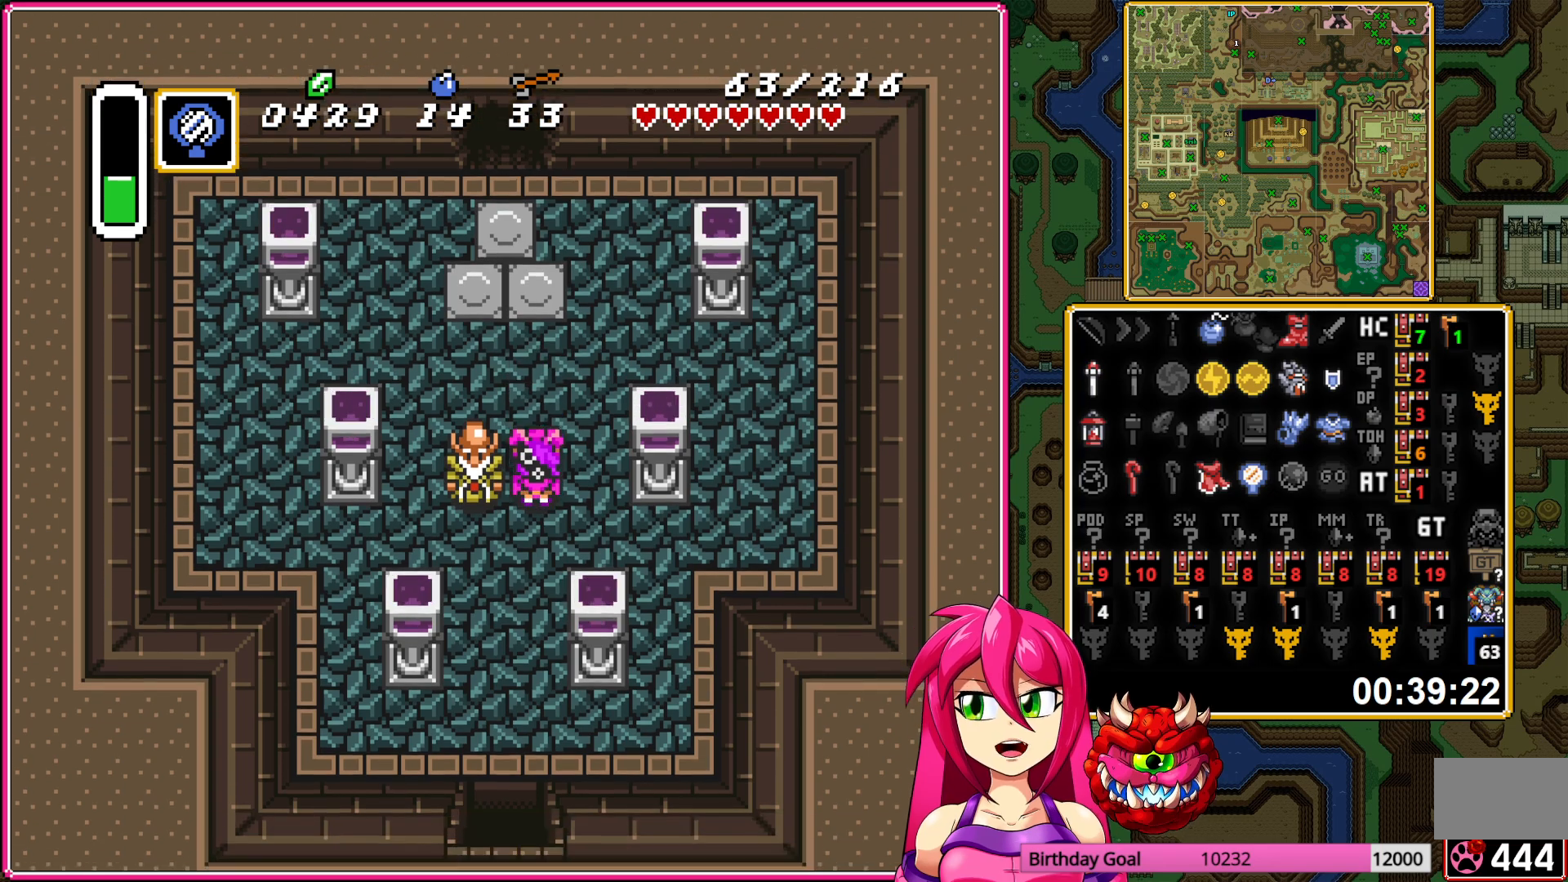
{"buttons": ["DPAD_DOWN"], "events": [[183, "DPAD_LEFT", "down"], [283, "DPAD_LEFT", "up"]]}
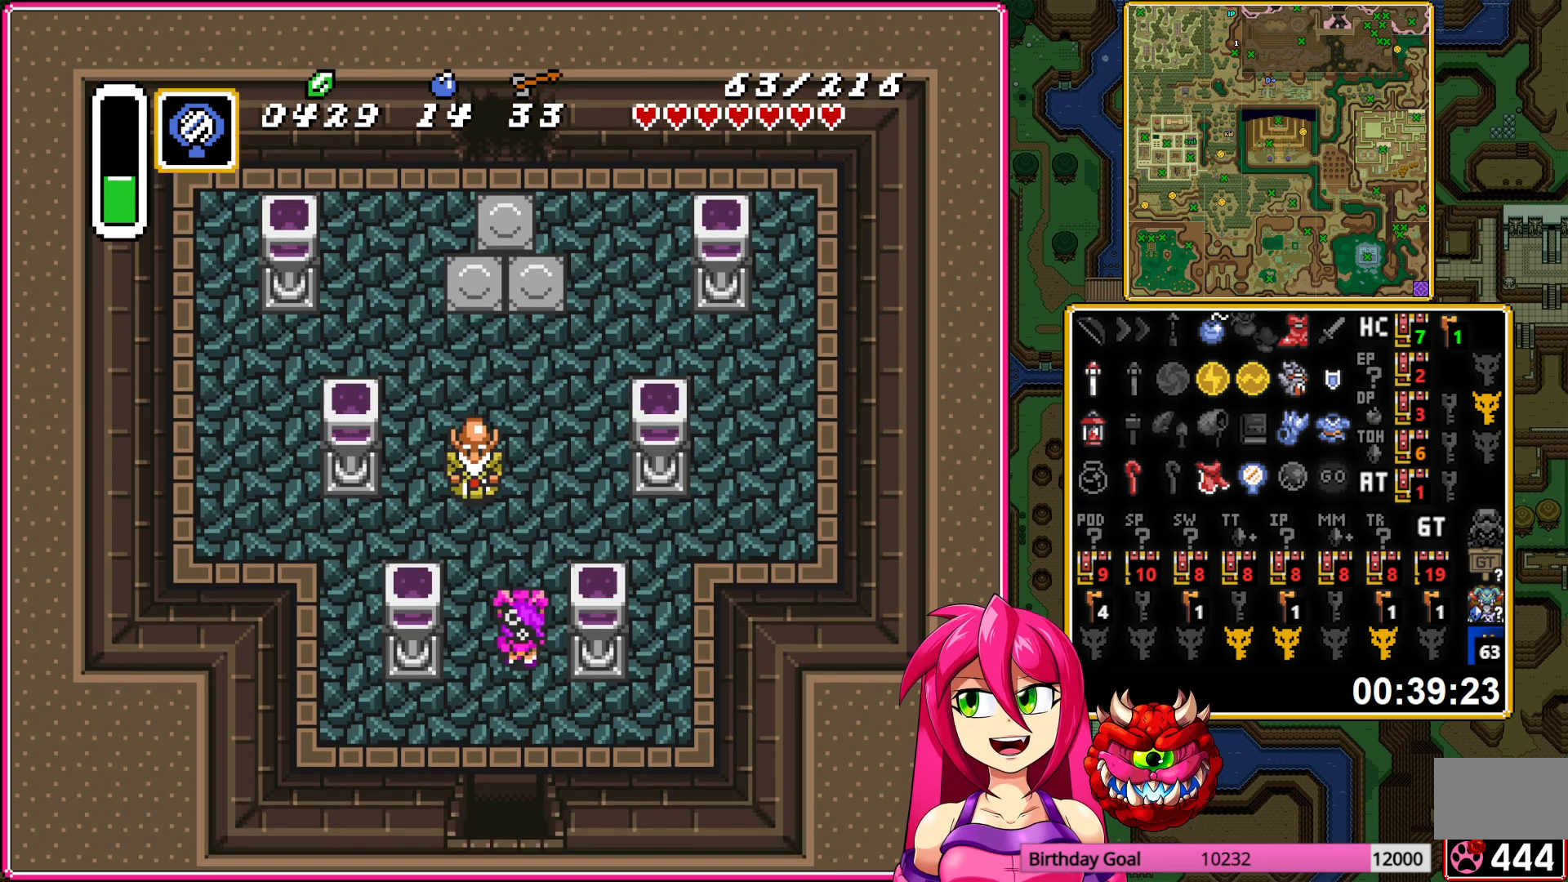
{"buttons": ["DPAD_DOWN"], "events": []}
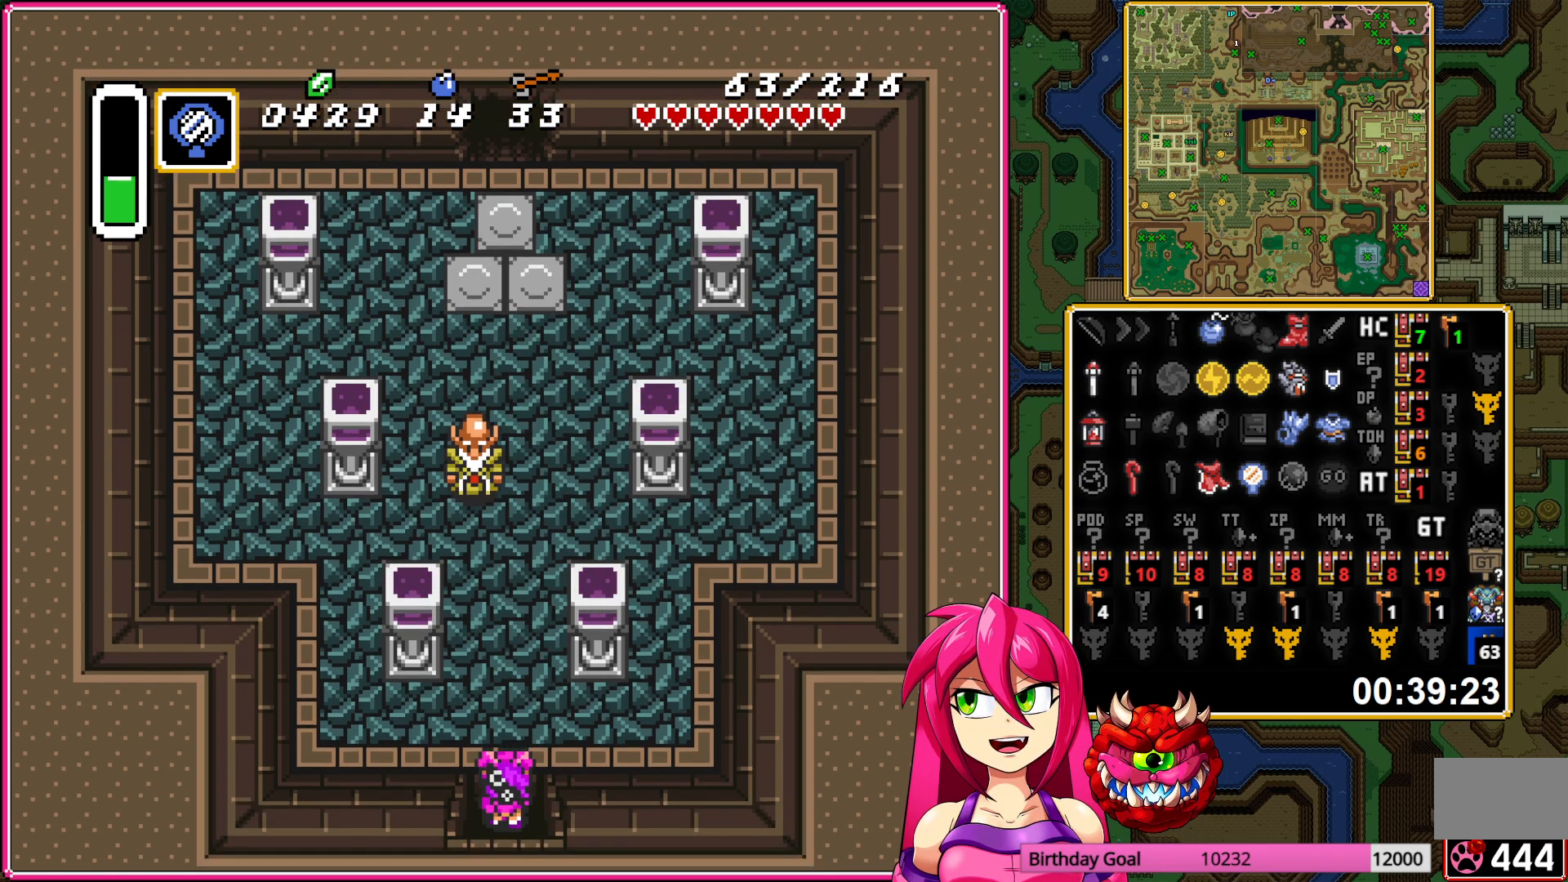
{"buttons": ["DPAD_DOWN"], "events": []}
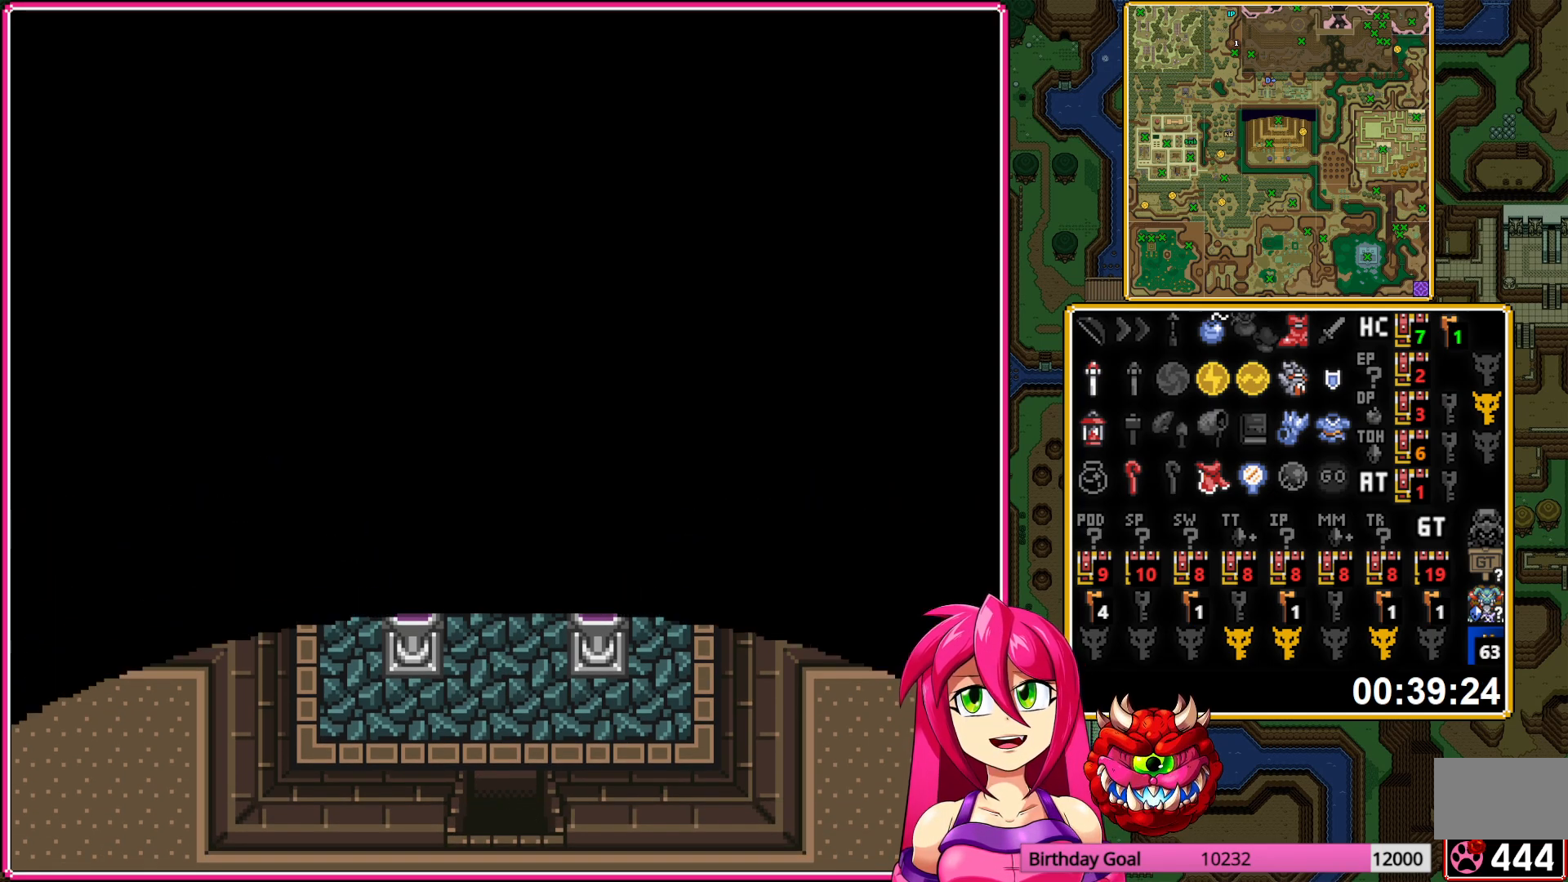
{"buttons": [], "events": [[117, "DPAD_DOWN", "up"]]}
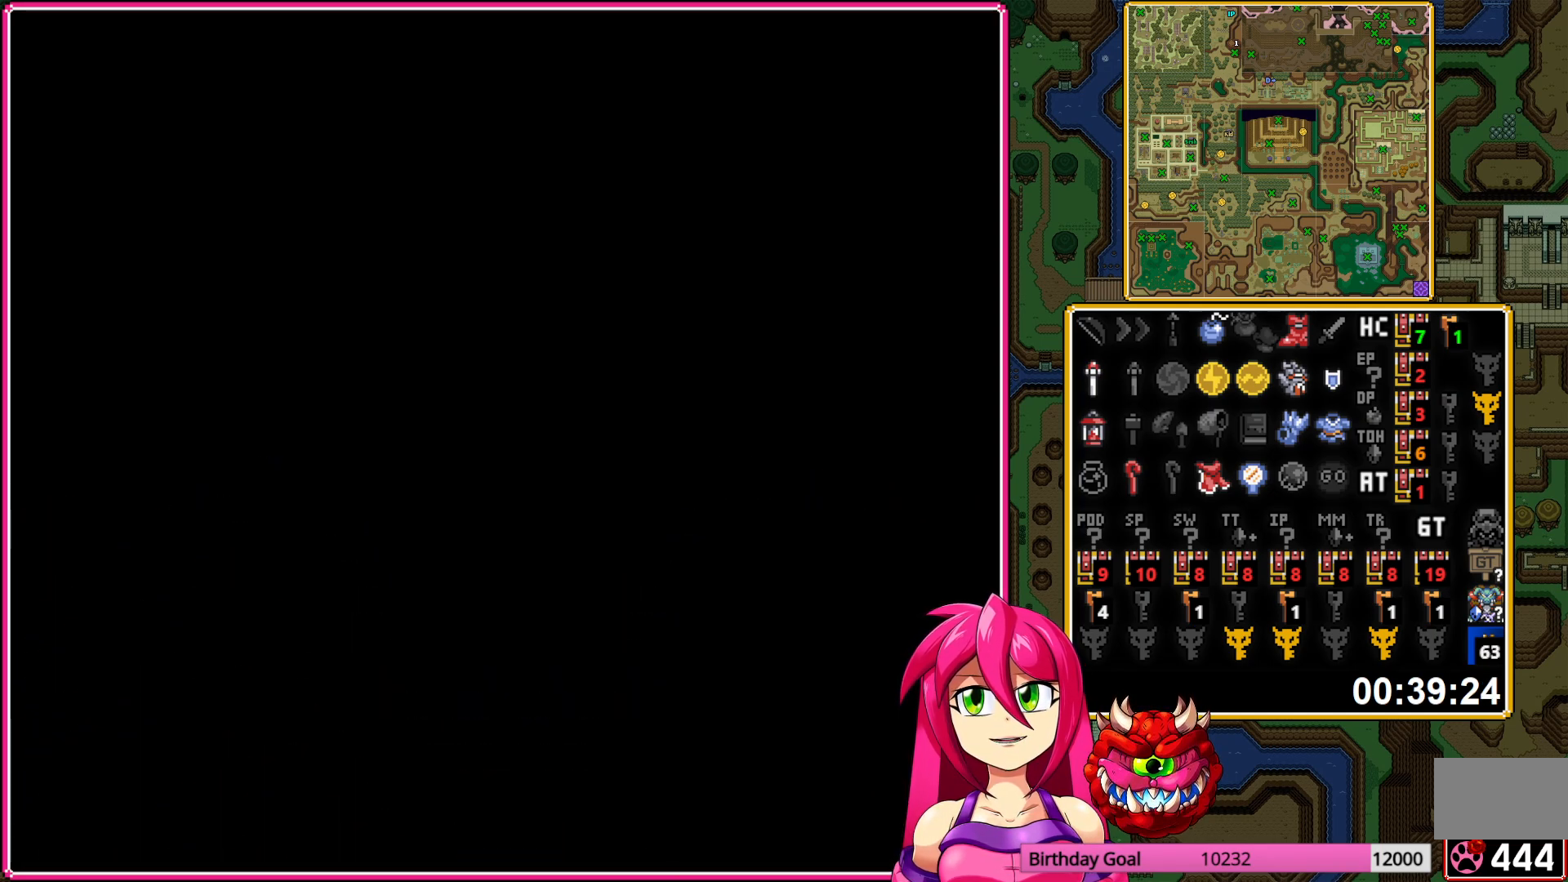
{"buttons": [], "events": []}
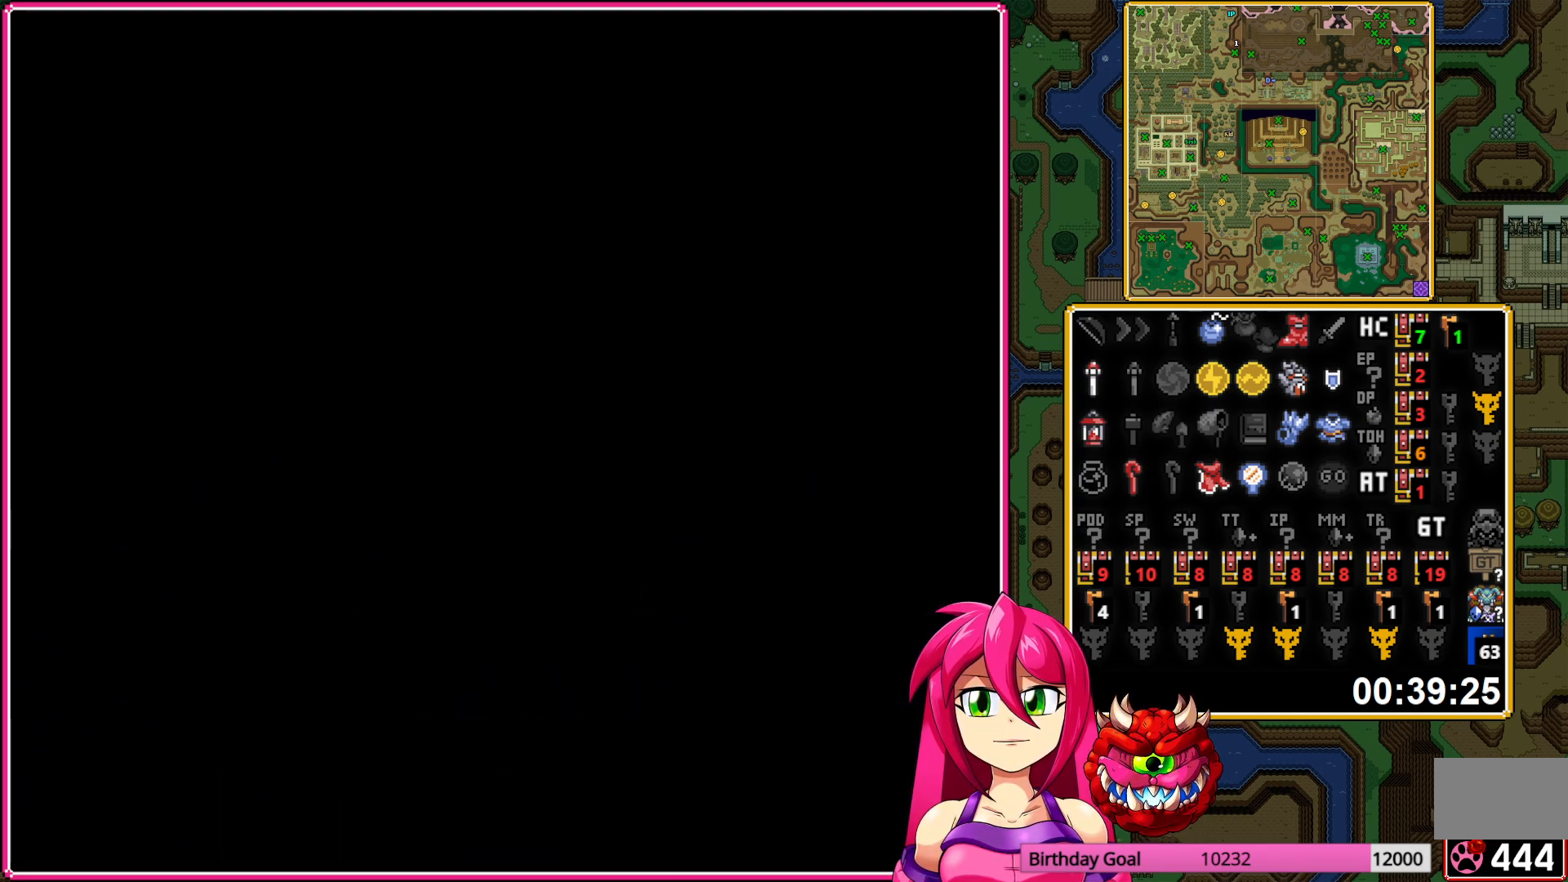
{"buttons": [], "events": []}
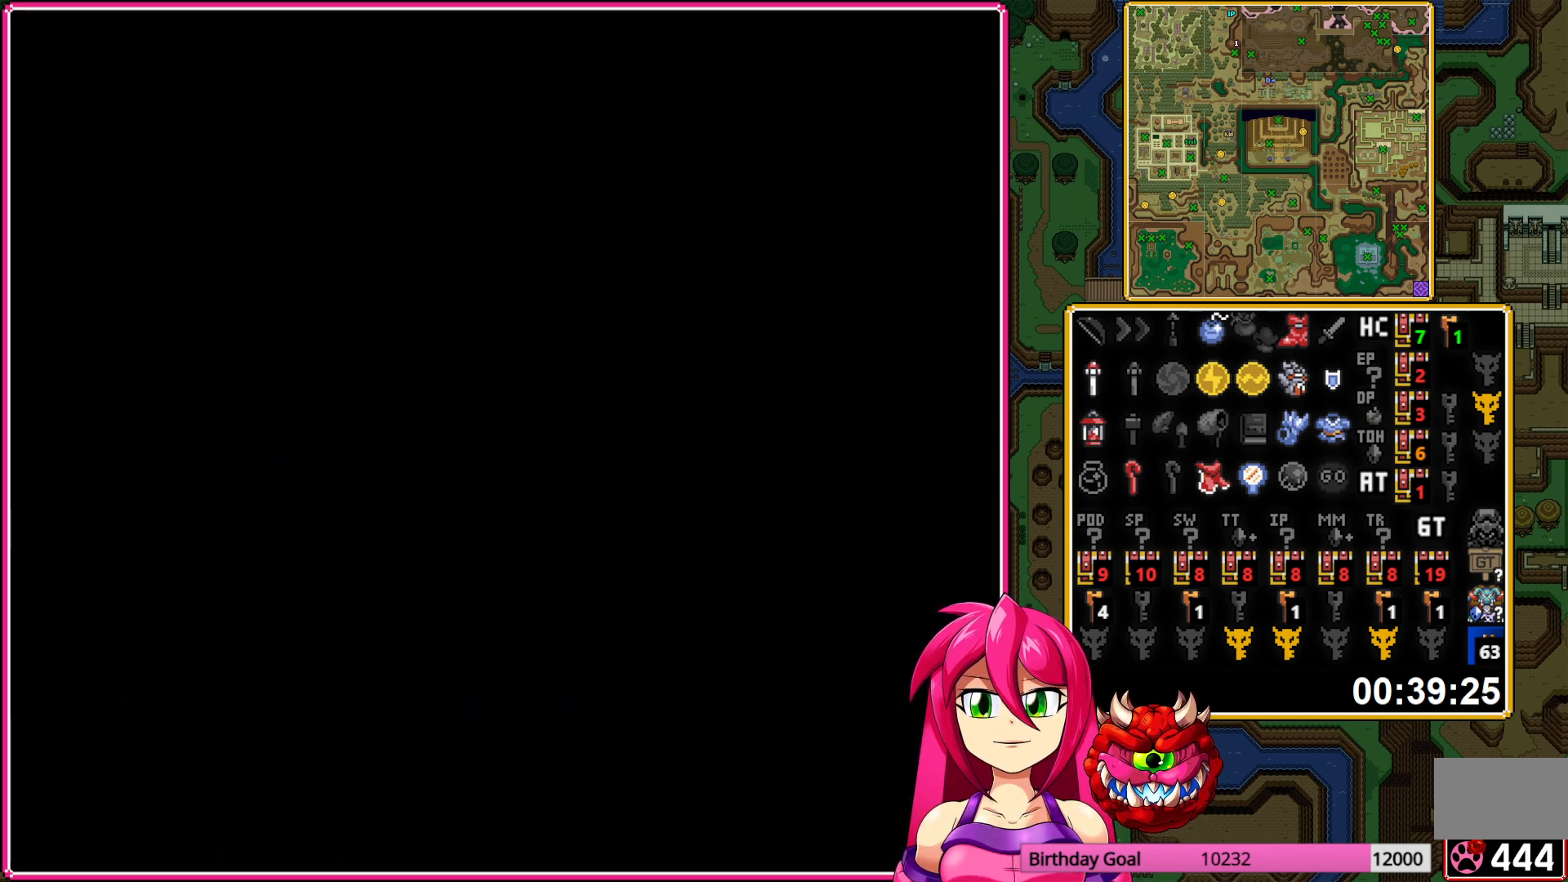
{"buttons": [], "events": []}
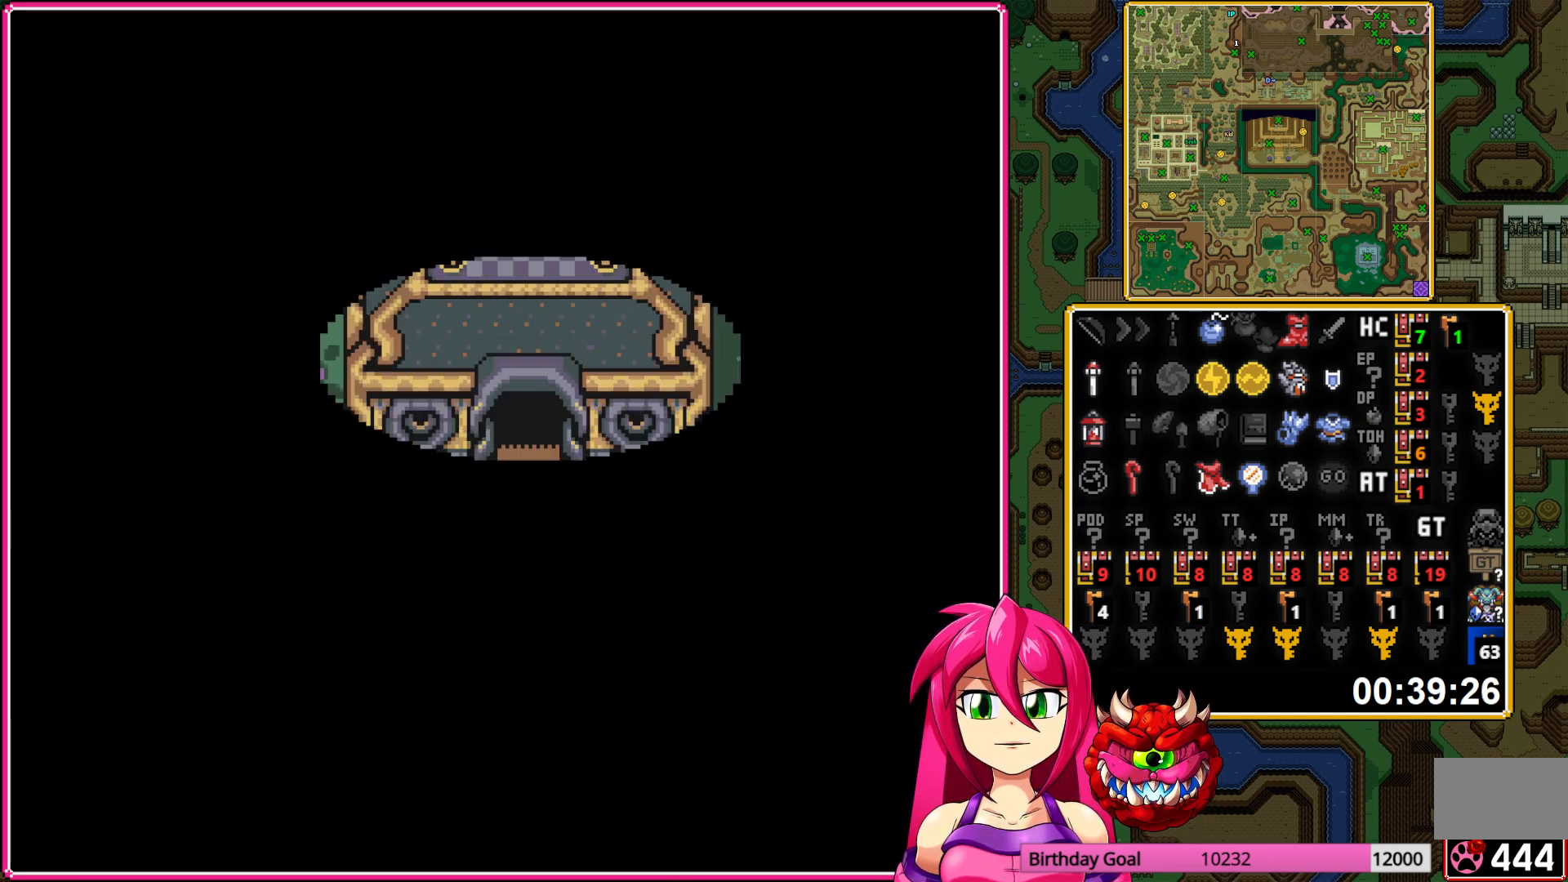
{"buttons": [], "events": []}
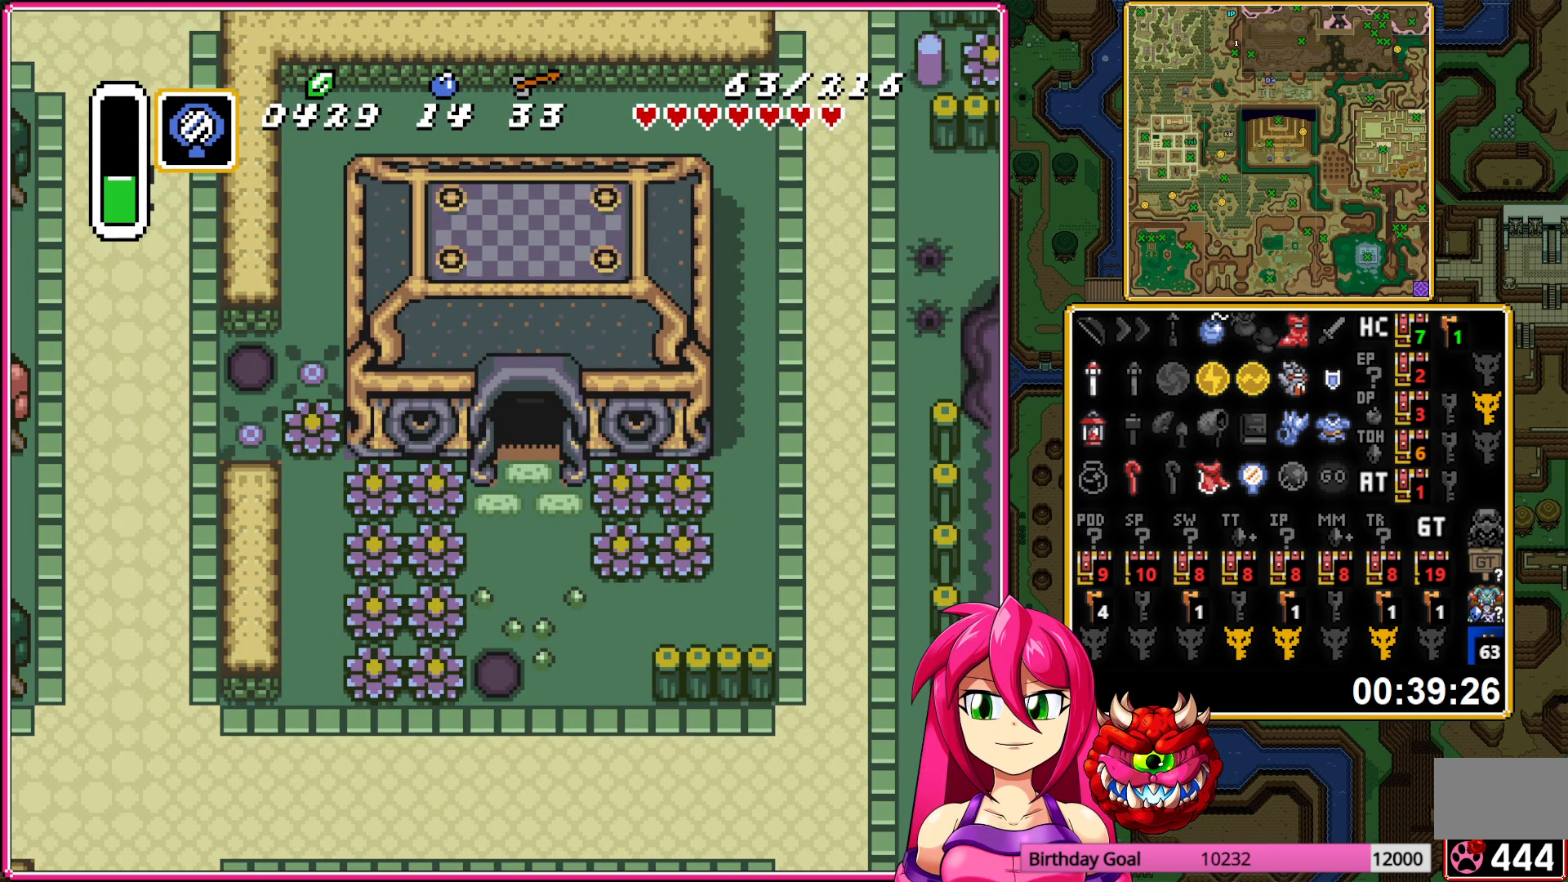
{"buttons": ["DPAD_RIGHT"], "events": [[283, "DPAD_RIGHT", "down"]]}
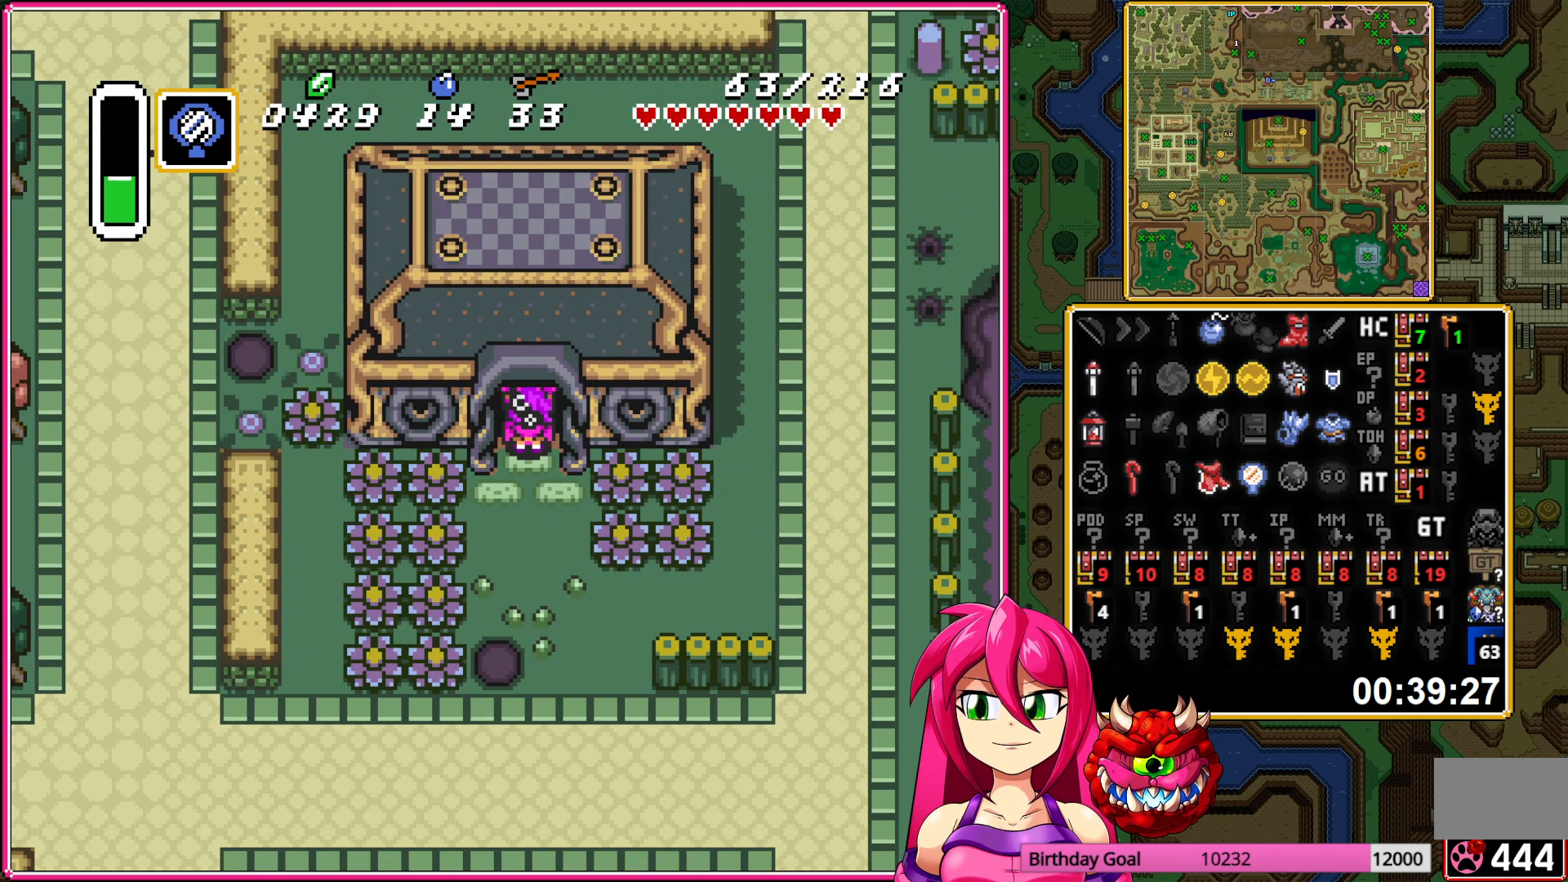
{"buttons": [], "events": [[167, "DPAD_UP", "down"], [467, "DPAD_UP", "up"], [483, "DPAD_RIGHT", "up"]]}
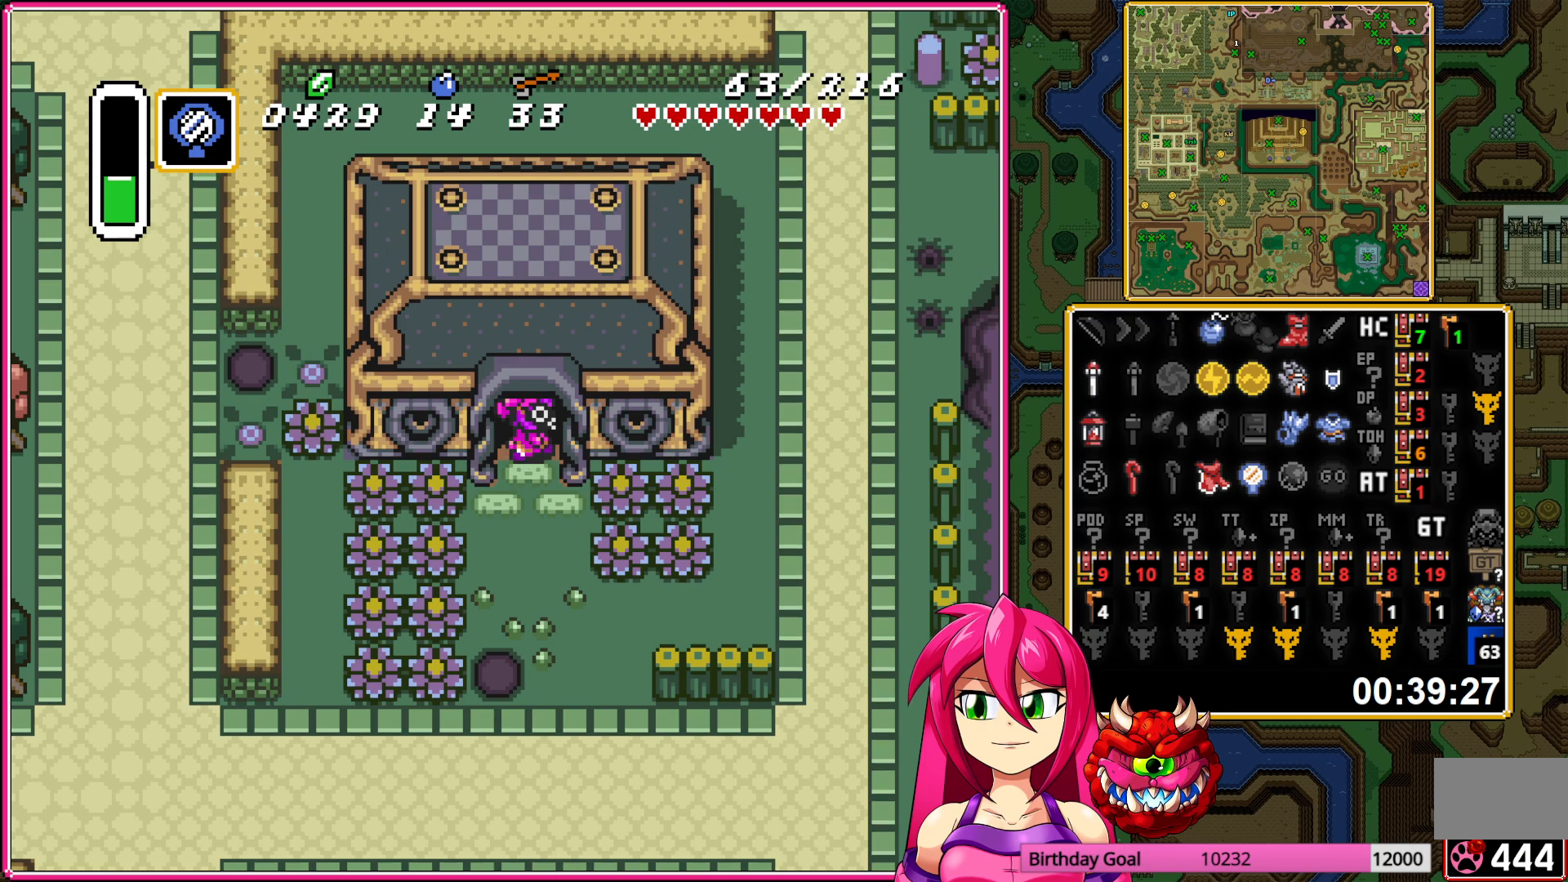
{"buttons": ["Y", "DPAD_UP"], "events": [[450, "DPAD_UP", "down"], [450, "Y", "down"]]}
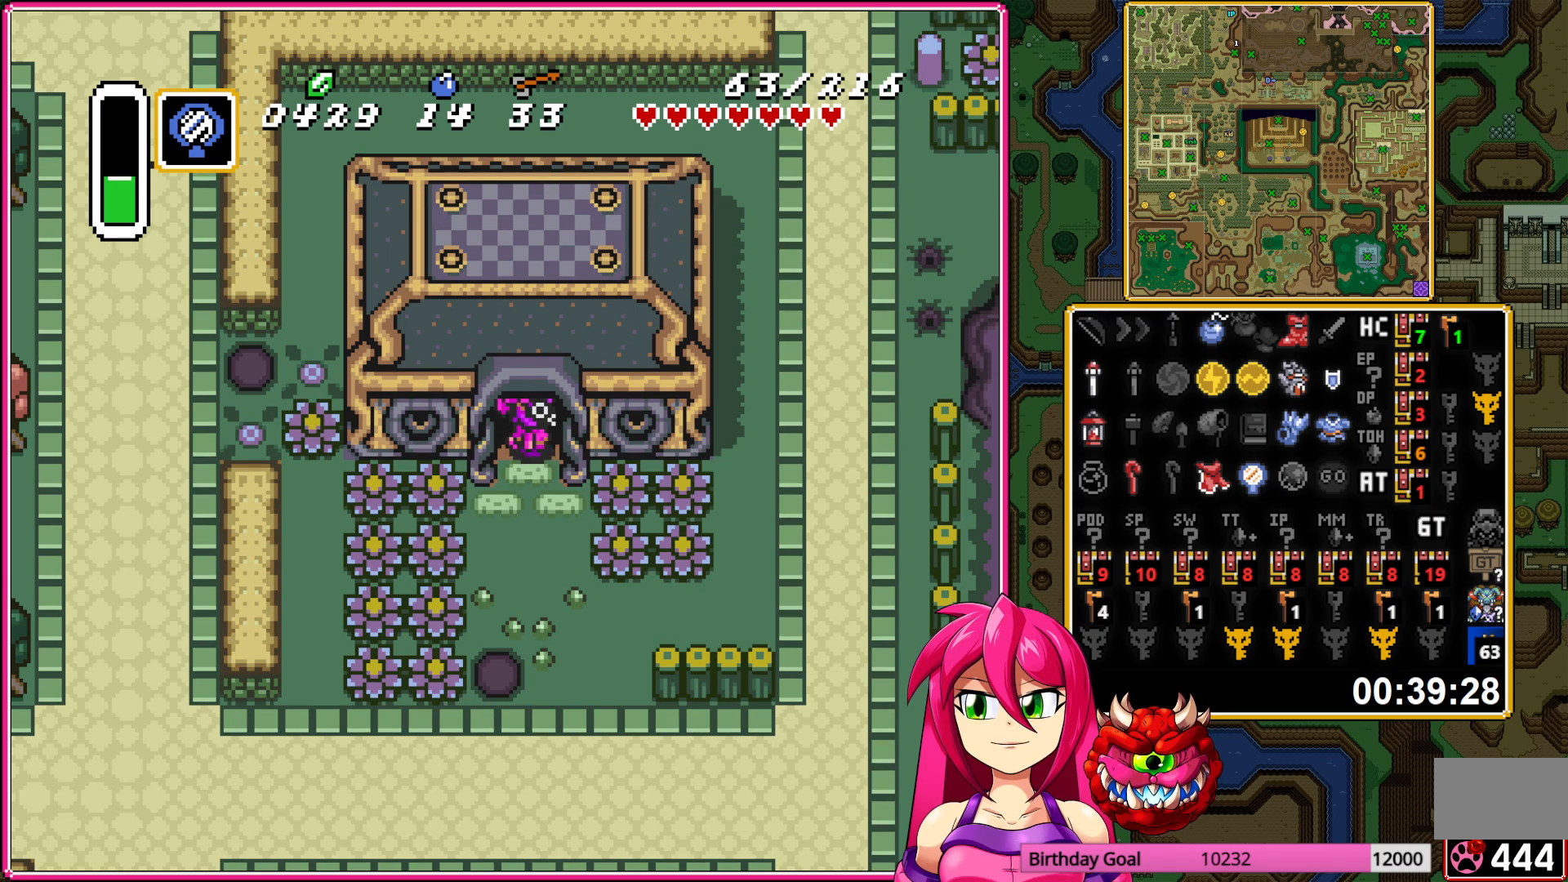
{"buttons": [], "events": [[33, "Y", "up"], [50, "DPAD_UP", "up"]]}
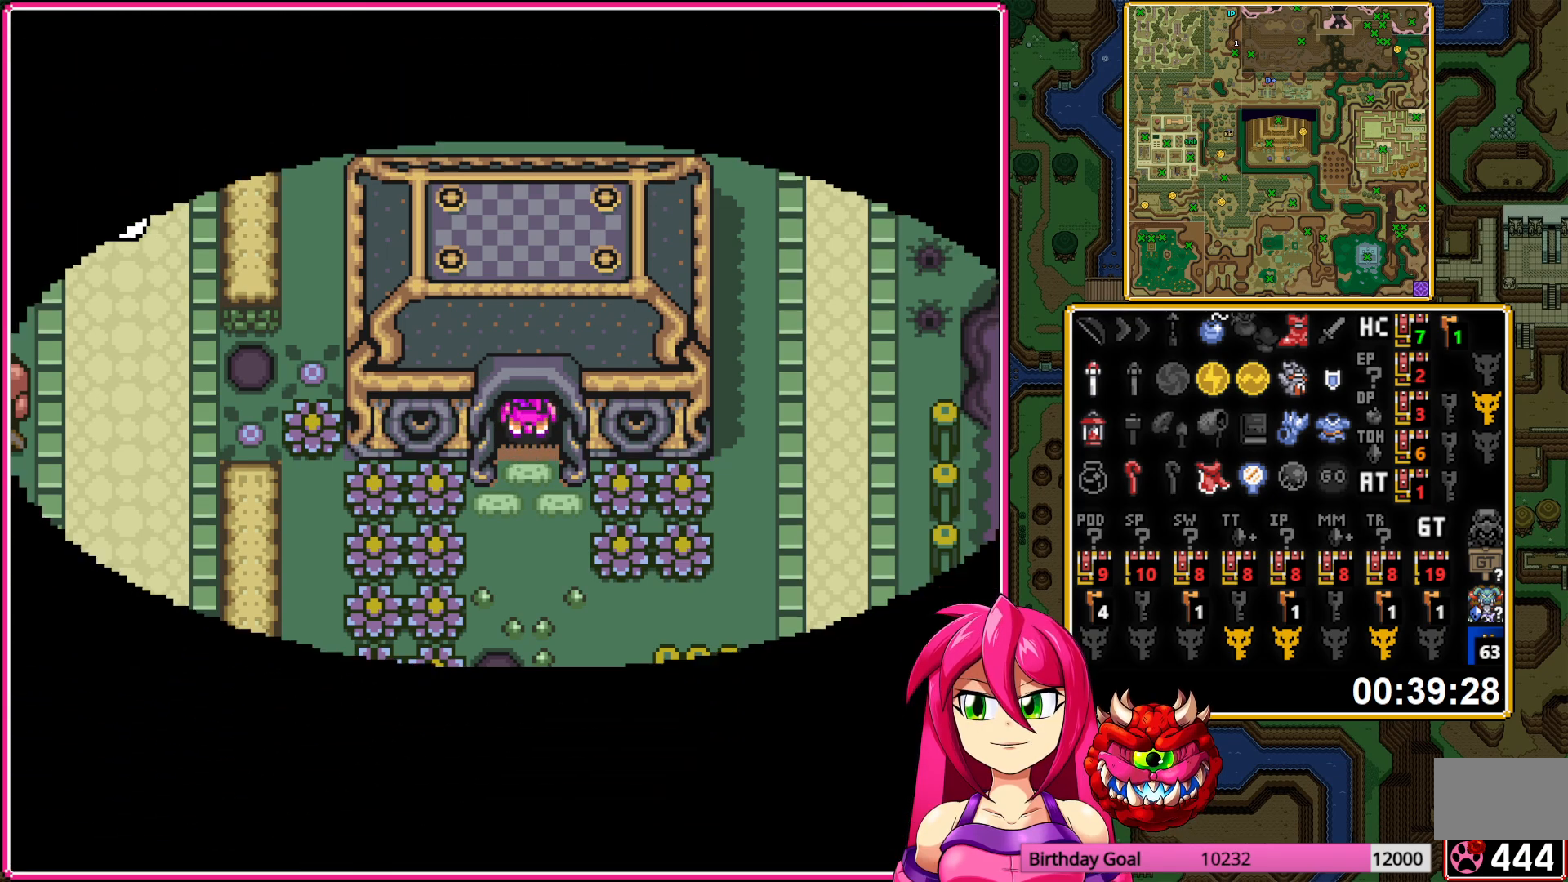
{"buttons": ["DPAD_UP"], "events": [[283, "DPAD_UP", "down"]]}
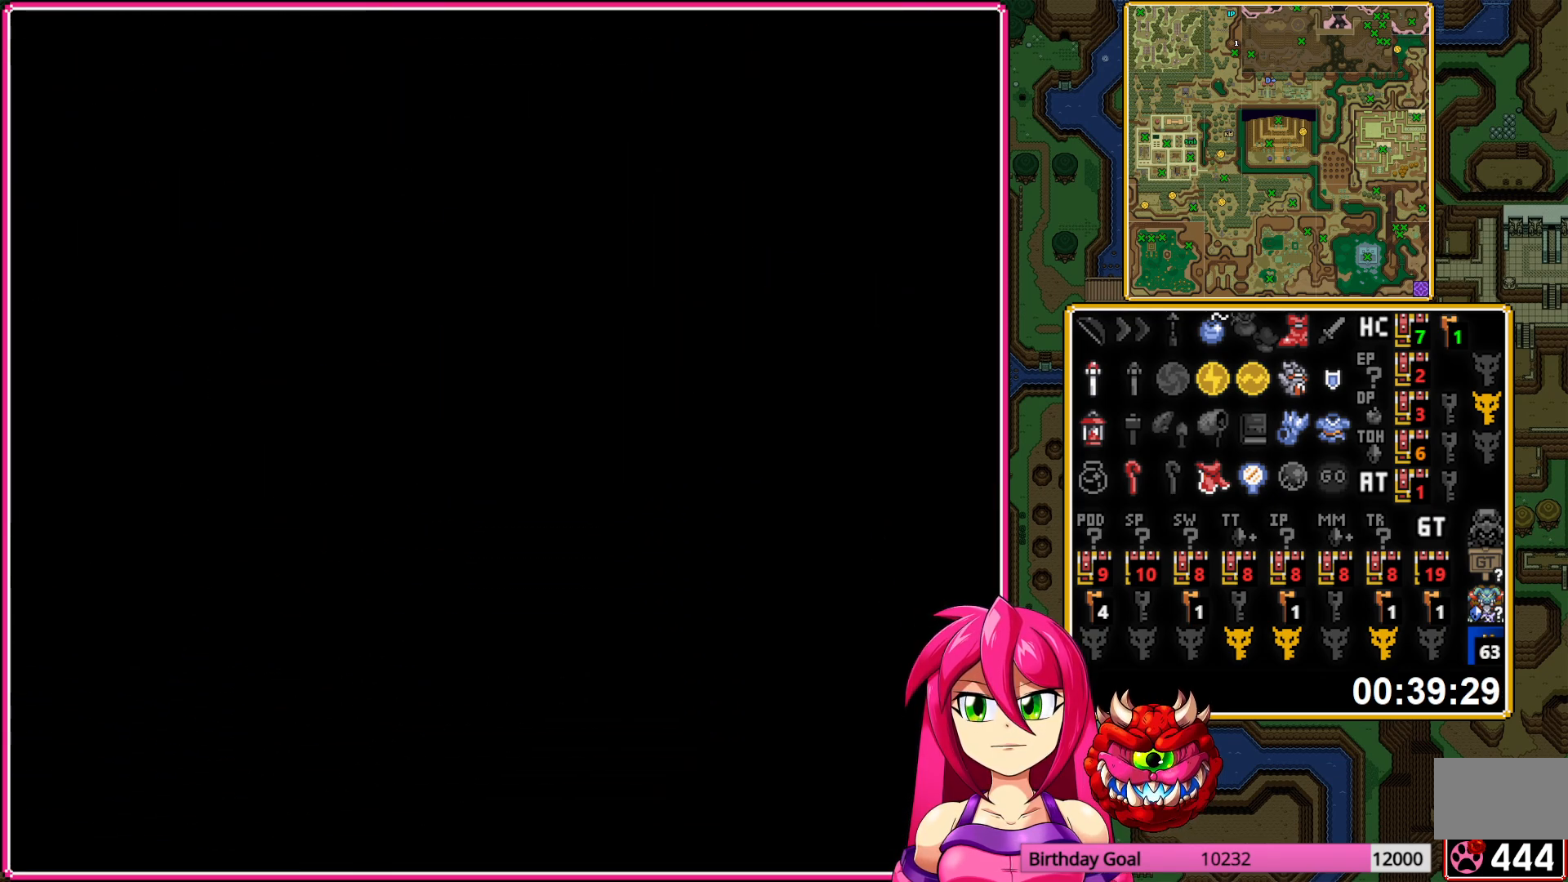
{"buttons": ["DPAD_UP"], "events": []}
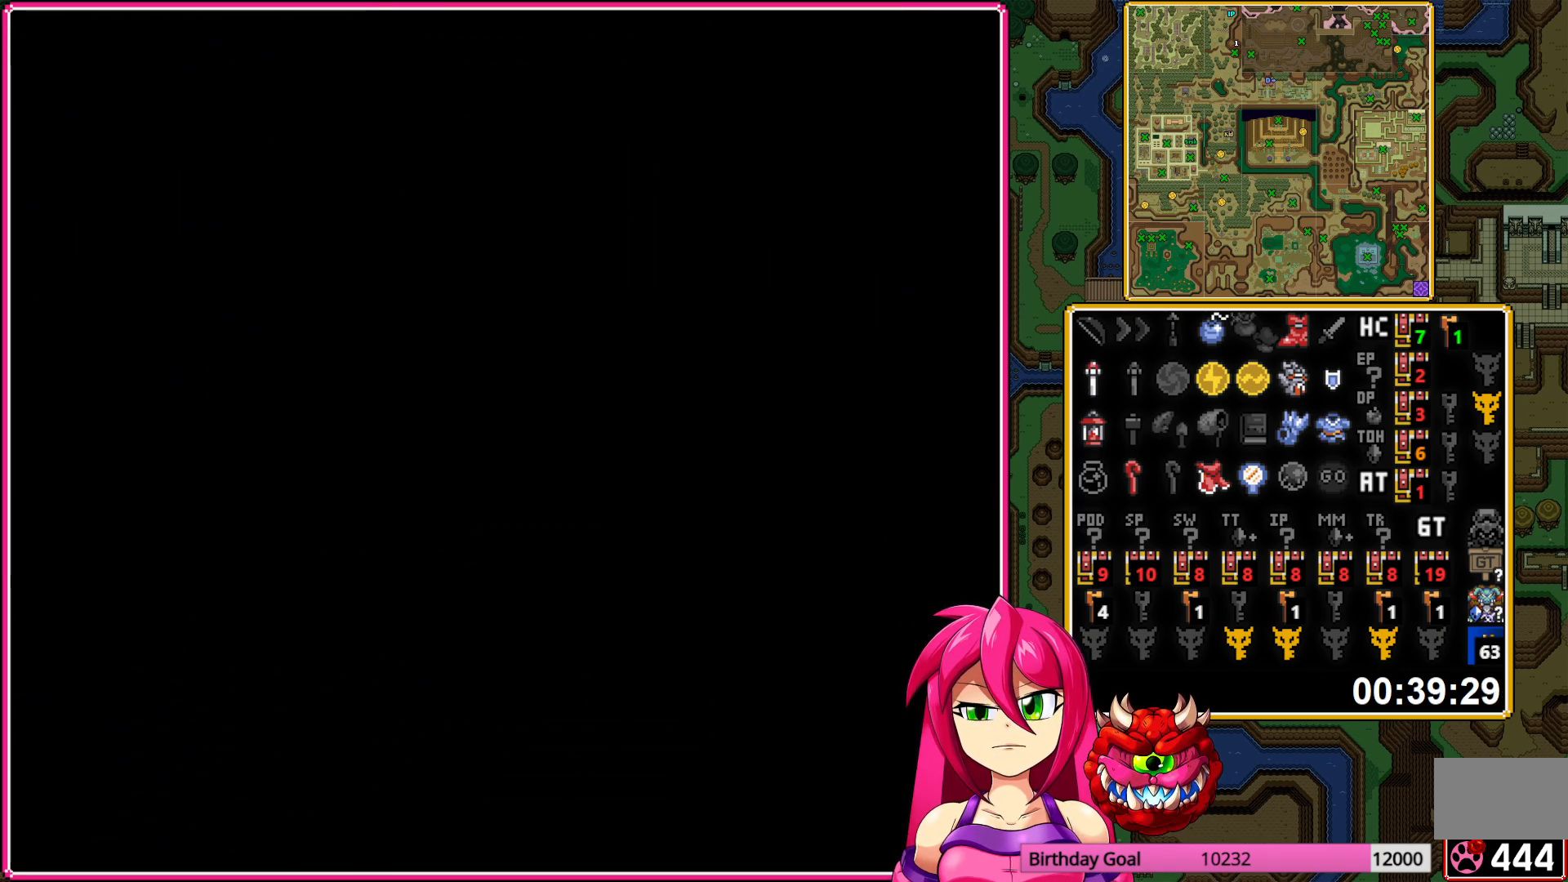
{"buttons": ["DPAD_UP"], "events": []}
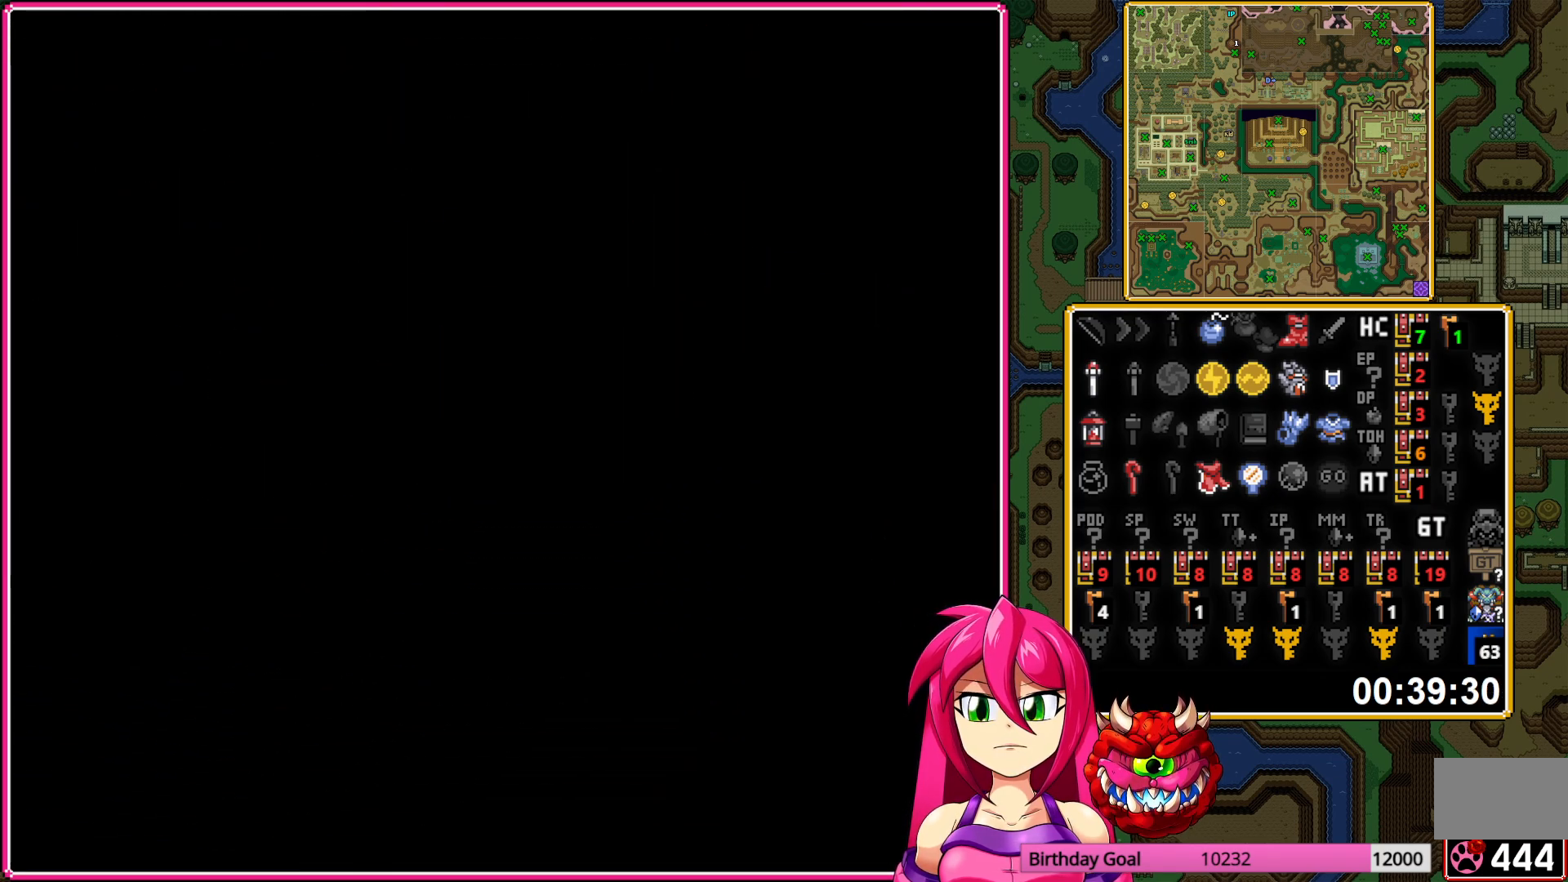
{"buttons": ["DPAD_UP"], "events": []}
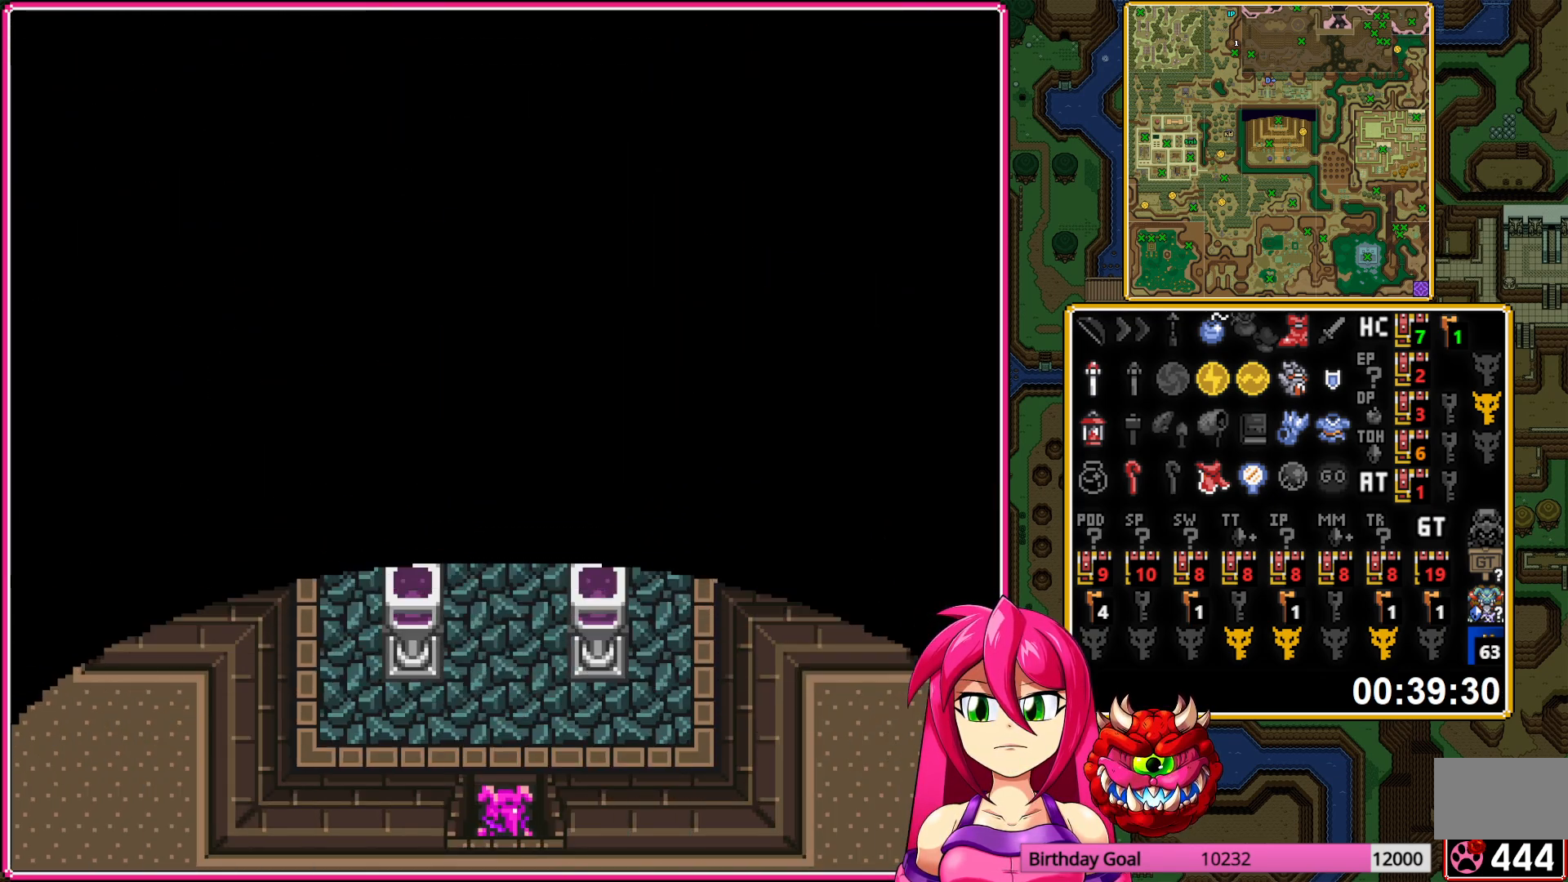
{"buttons": ["A", "DPAD_UP", "DPAD_RIGHT"], "events": [[317, "DPAD_RIGHT", "down"], [467, "A", "down"]]}
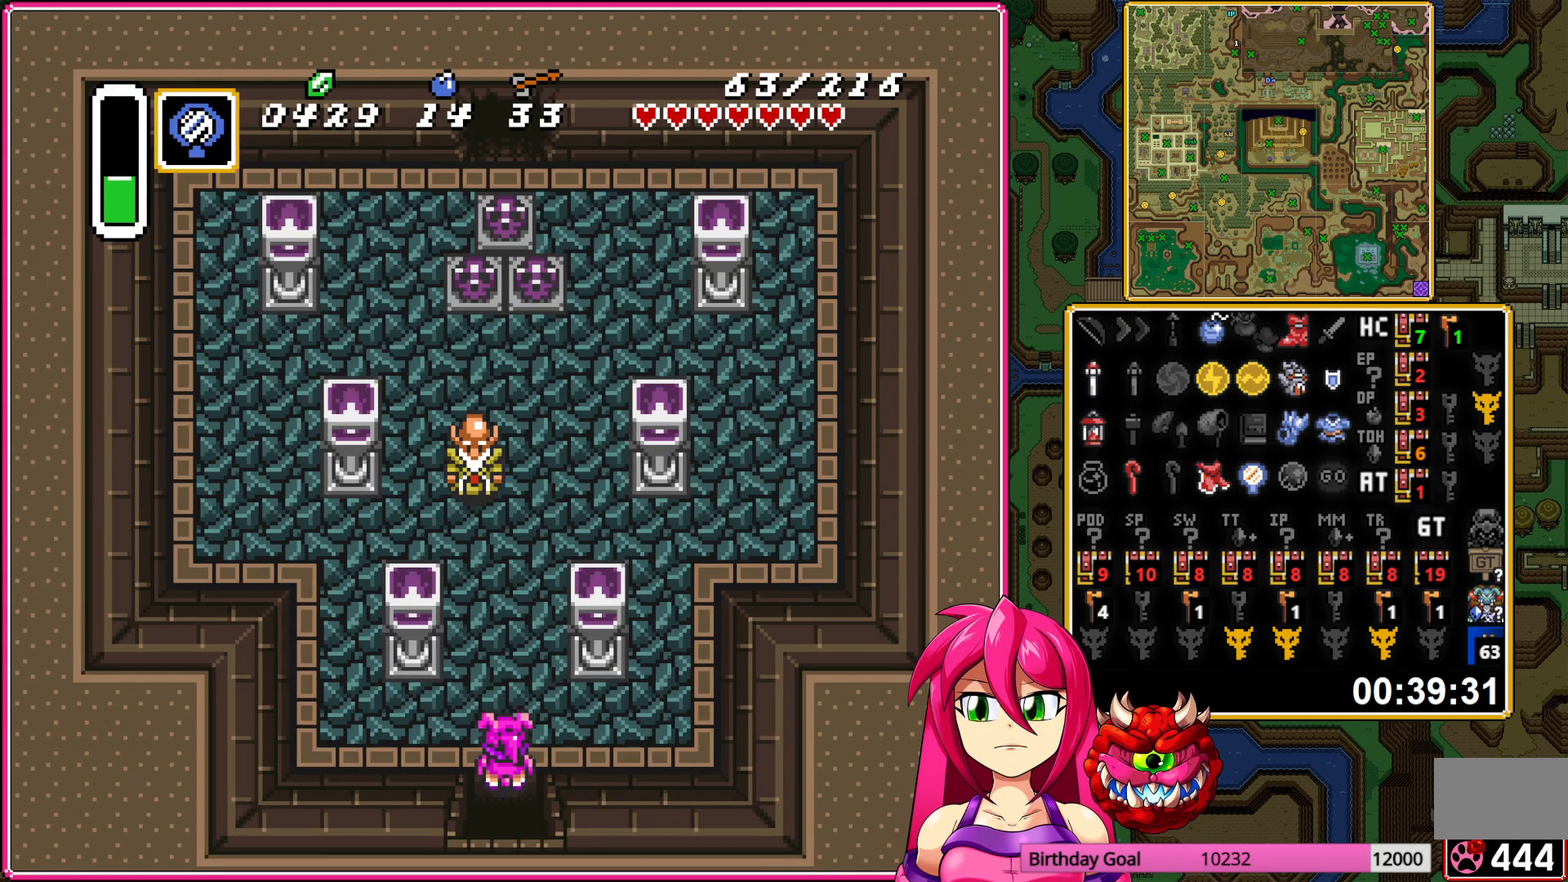
{"buttons": ["DPAD_UP"], "events": [[17, "DPAD_RIGHT", "up"], [100, "DPAD_UP", "up"], [400, "A", "up"], [433, "DPAD_UP", "down"]]}
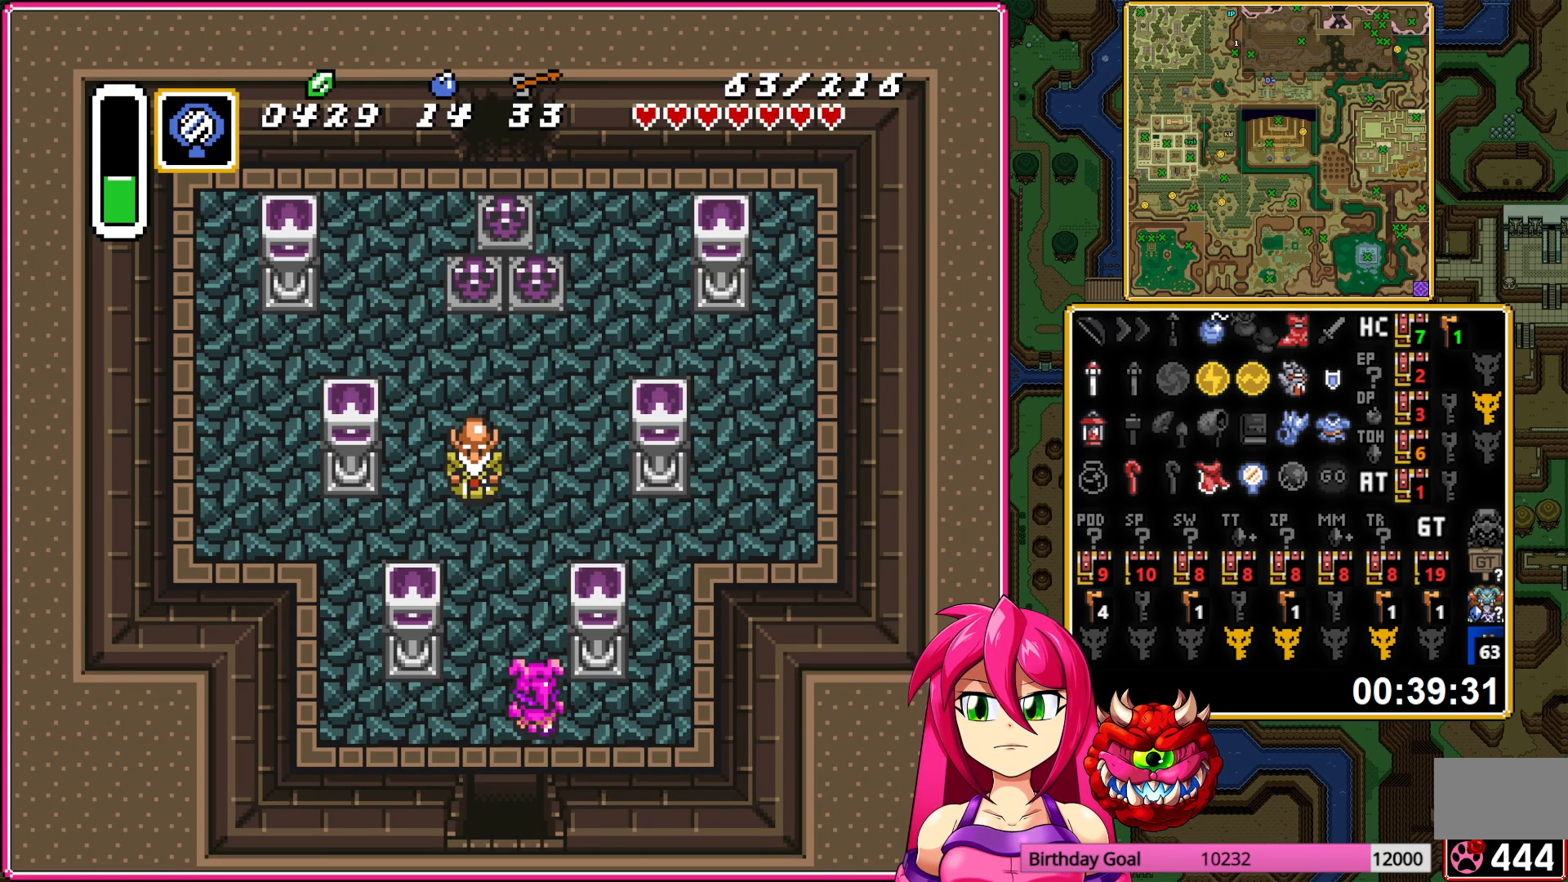
{"buttons": ["DPAD_UP", "DPAD_RIGHT"], "events": [[150, "DPAD_RIGHT", "down"]]}
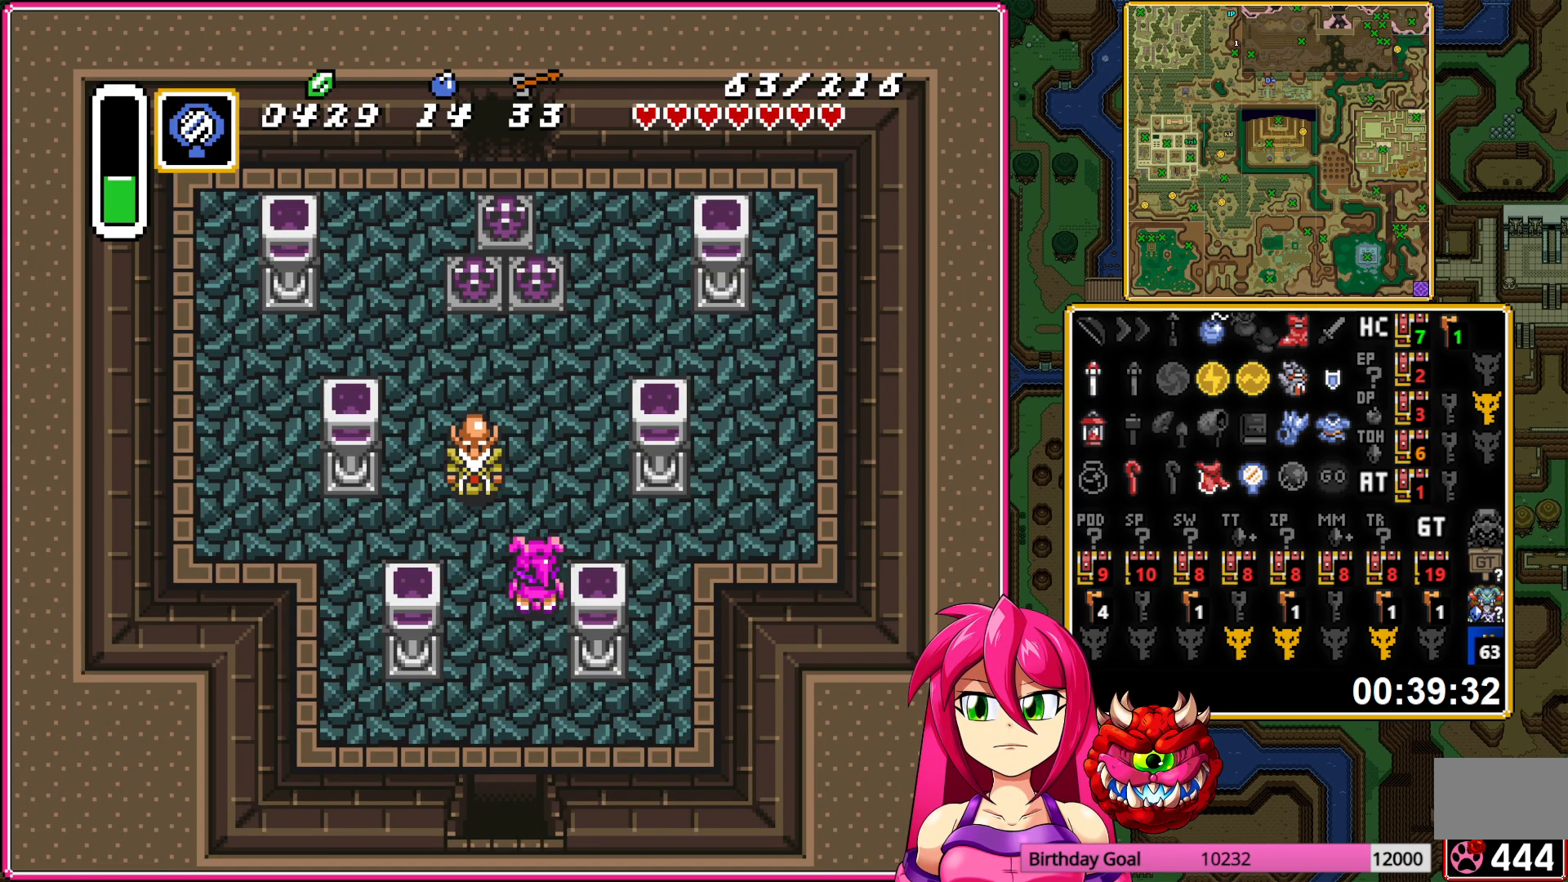
{"buttons": ["DPAD_UP"], "events": [[183, "DPAD_RIGHT", "up"]]}
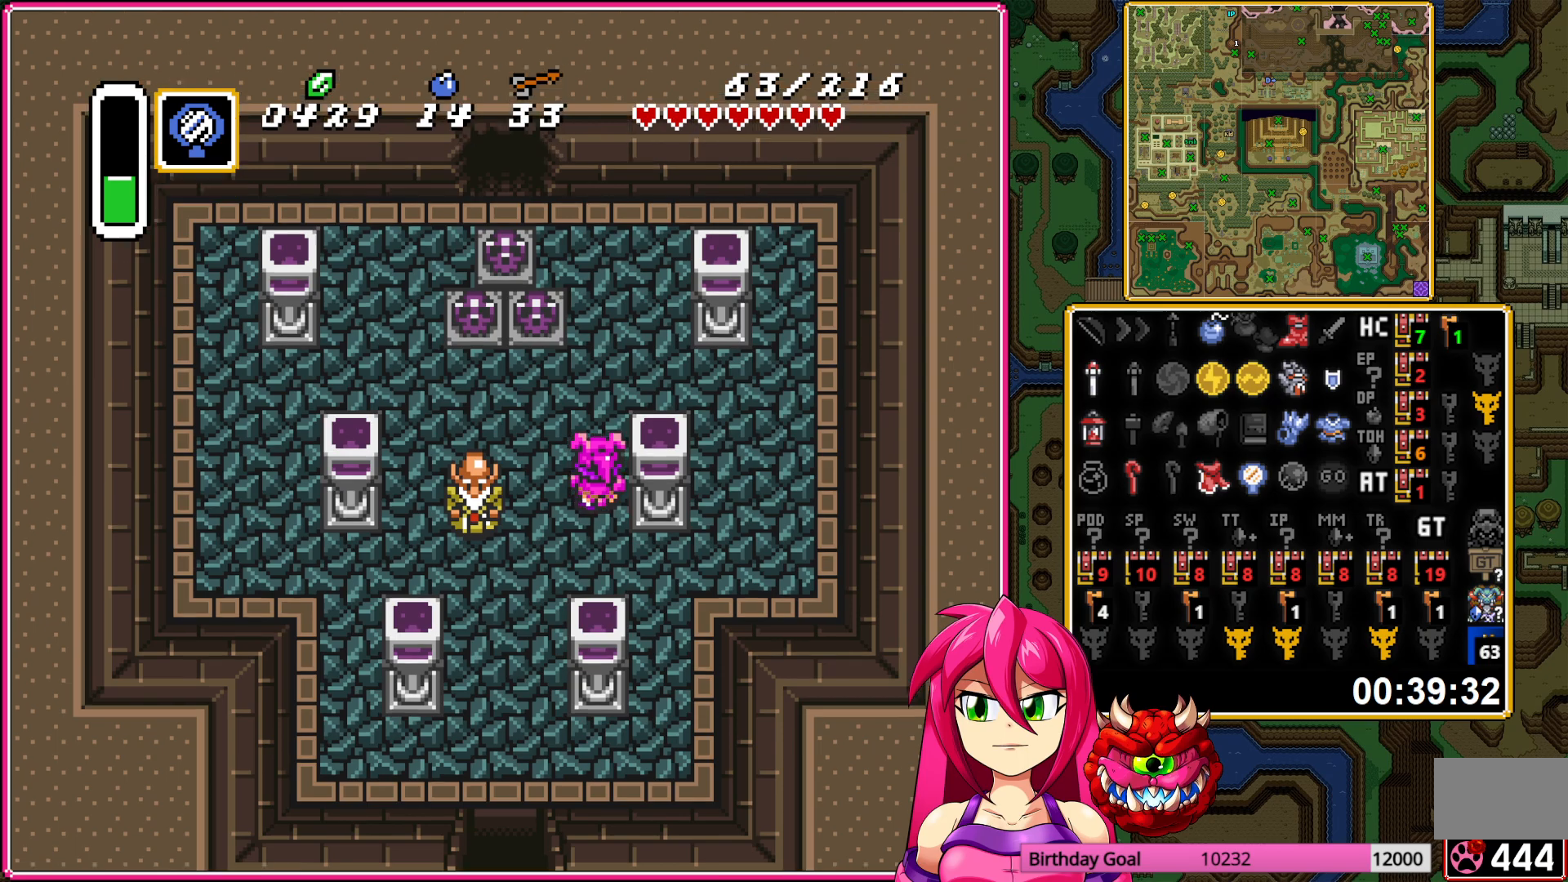
{"buttons": ["DPAD_LEFT"], "events": [[350, "DPAD_LEFT", "down"], [383, "DPAD_UP", "up"]]}
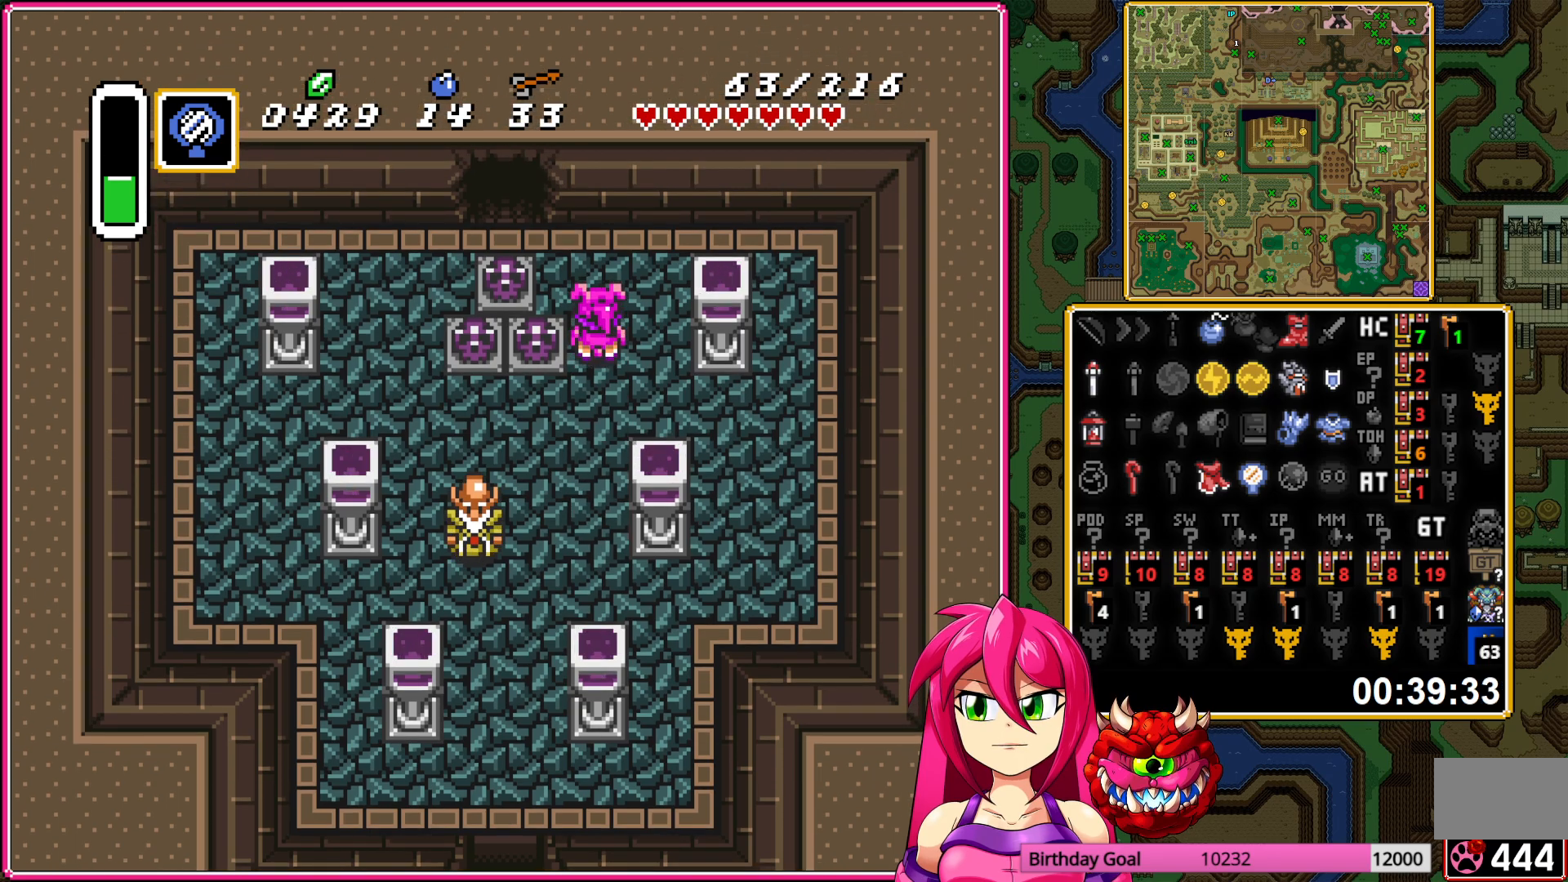
{"buttons": ["DPAD_UP"], "events": [[33, "A", "down"], [100, "A", "up"], [267, "DPAD_UP", "down"], [283, "DPAD_LEFT", "up"]]}